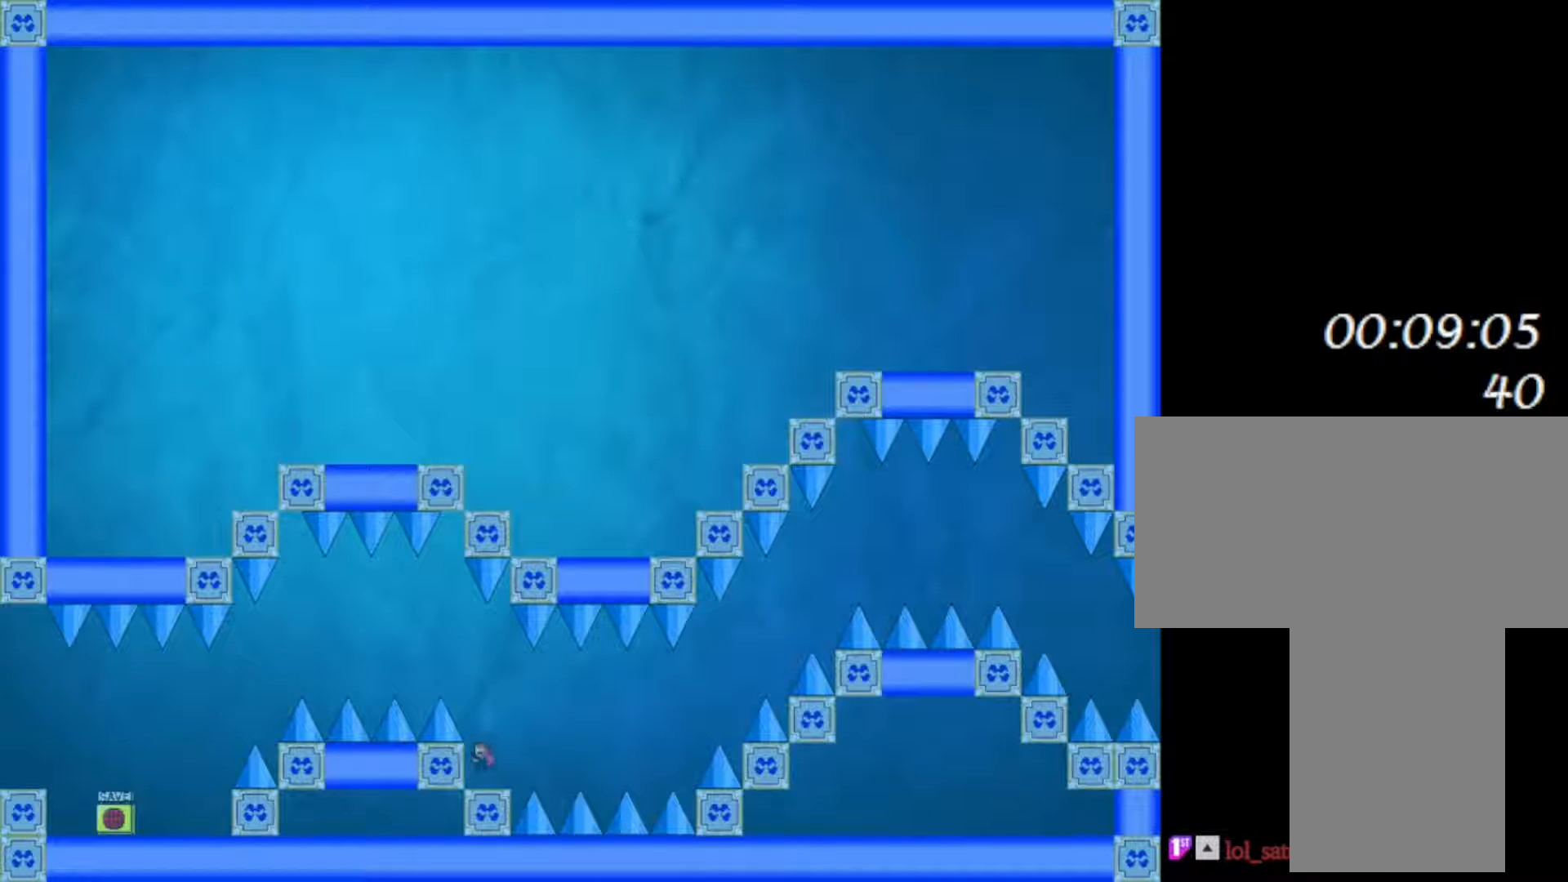
Gameplay with keyboard; each line is a JSON object with the keys held at the frame after it. "events" lists presses ("down") and releases ("up") of "down", "f2", "left", "r", "right", "shift", "up" and "z" between this image and that frame as [ms after this image, input, new state], when the widget could be followed in between. No other keys are recorded. Mouse input is not recorded.
{"keys": [], "events": [[283, "shift", "down"], [417, "shift", "up"]]}
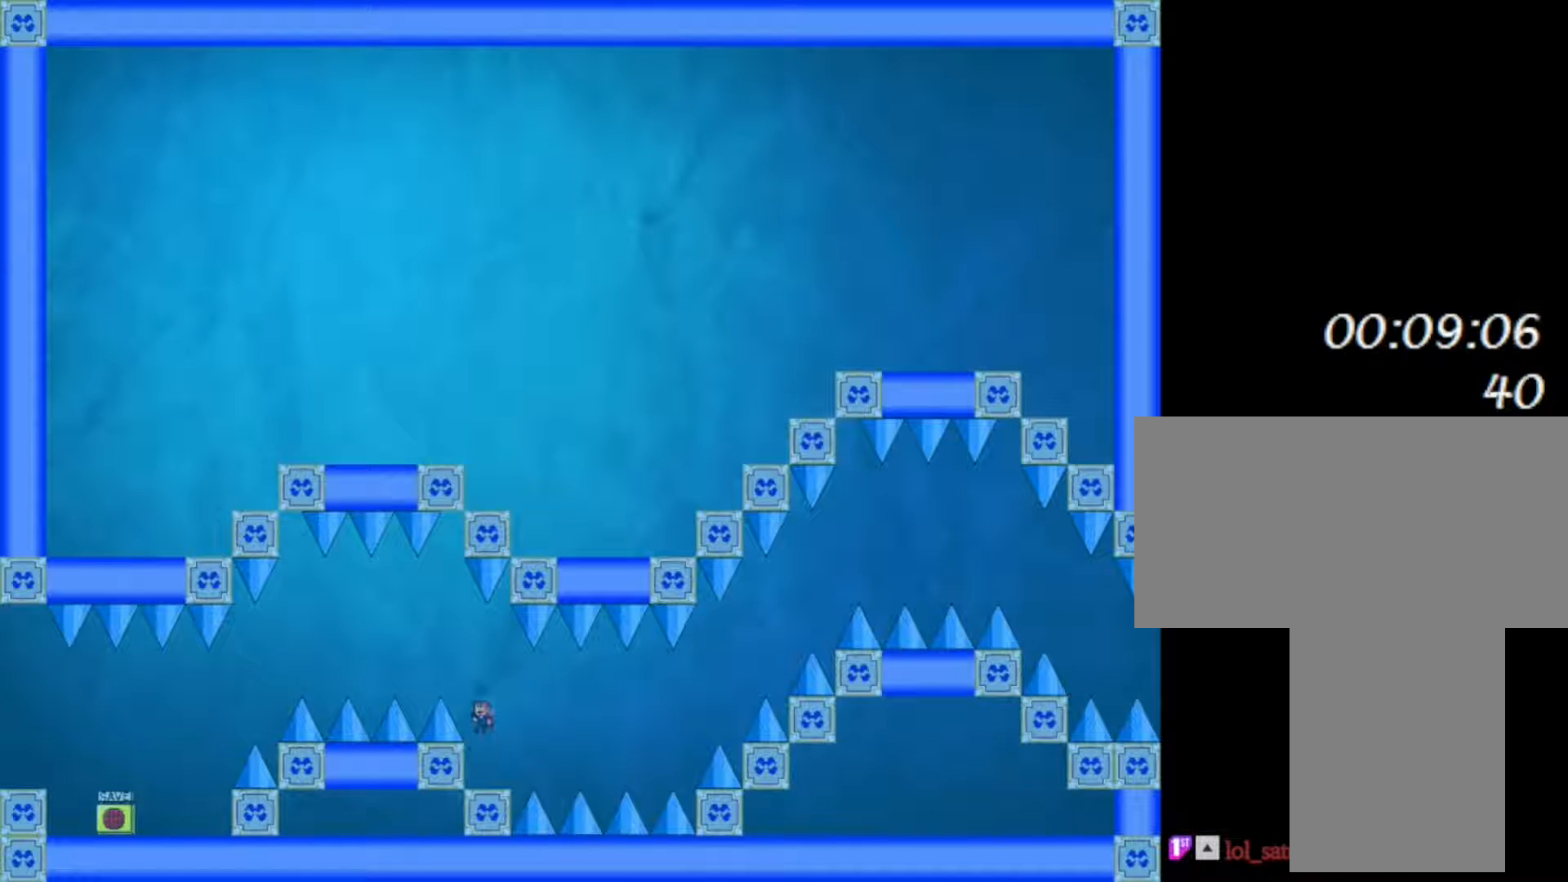
{"keys": ["left"], "events": [[17, "shift", "down"], [100, "left", "down"], [150, "shift", "up"], [233, "shift", "down"], [300, "shift", "up"]]}
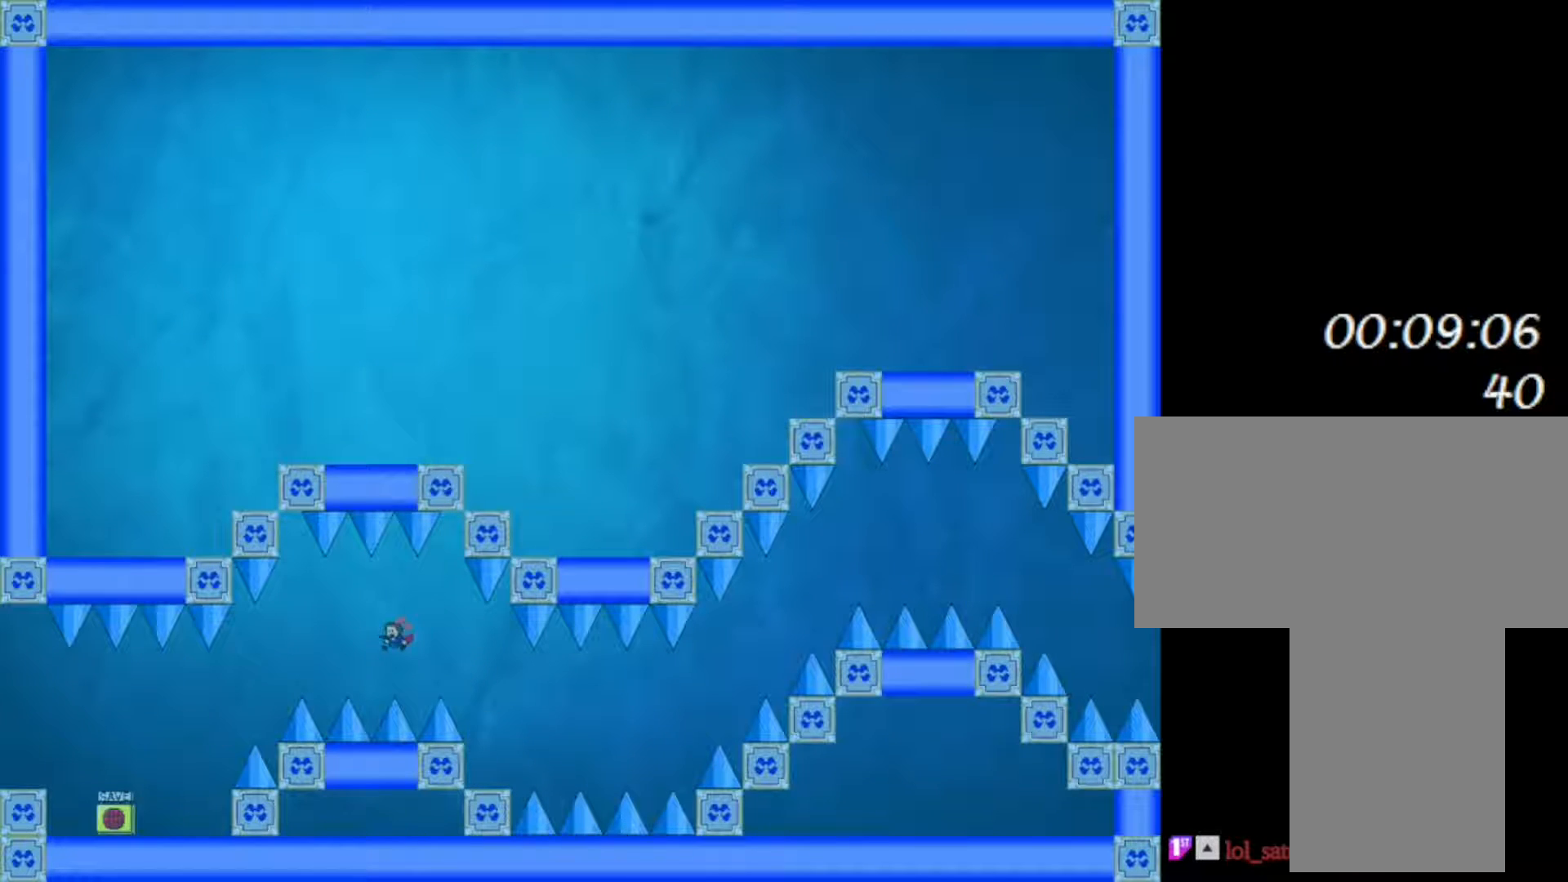
{"keys": ["left"], "events": [[167, "shift", "down"], [217, "shift", "up"]]}
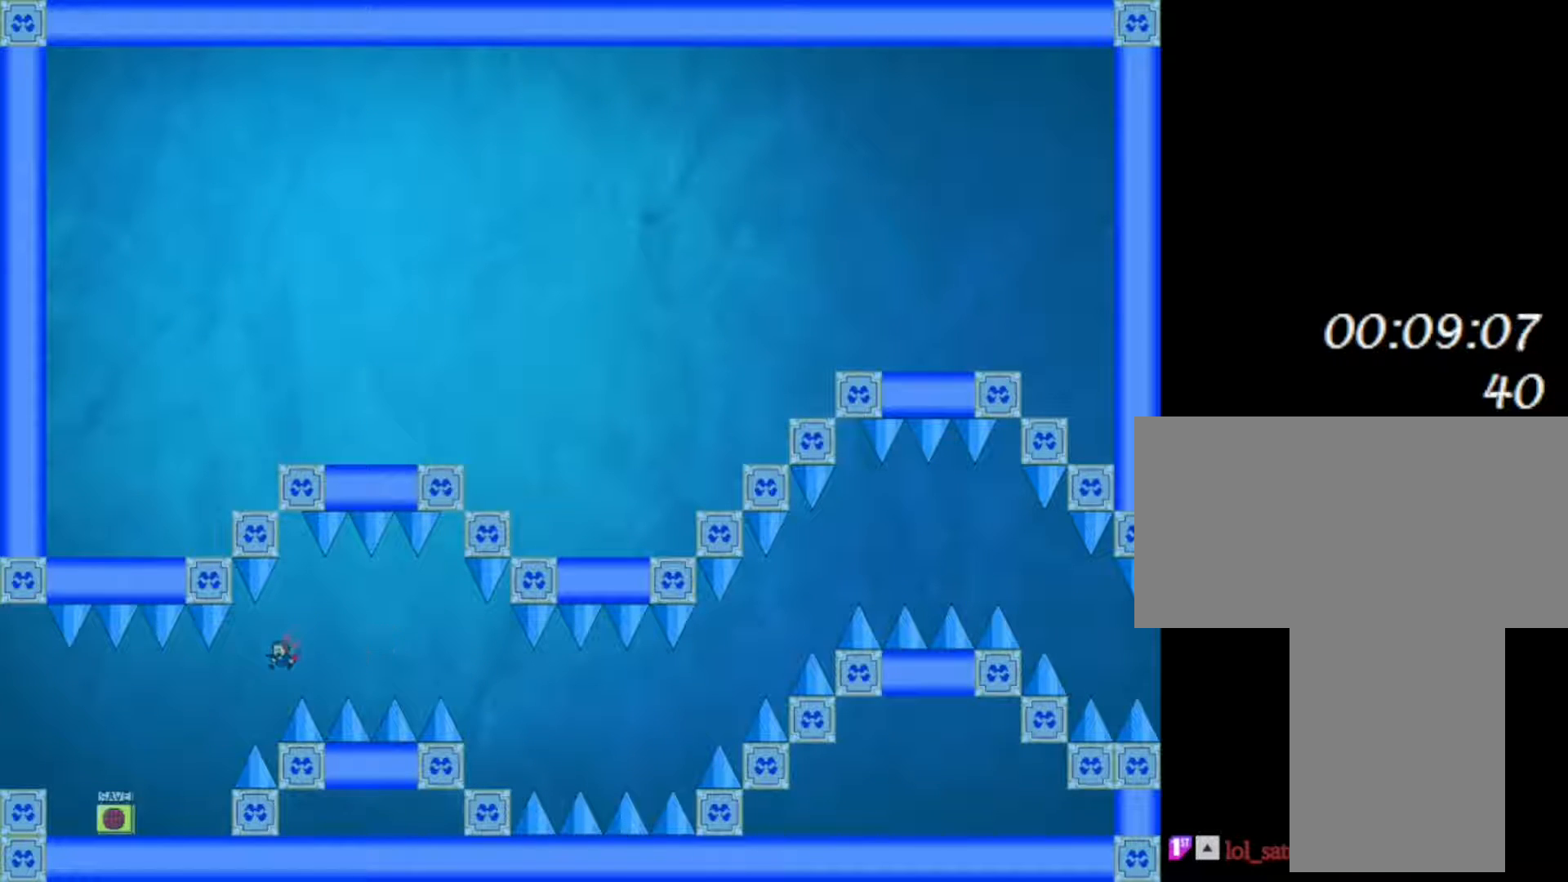
{"keys": ["left"], "events": []}
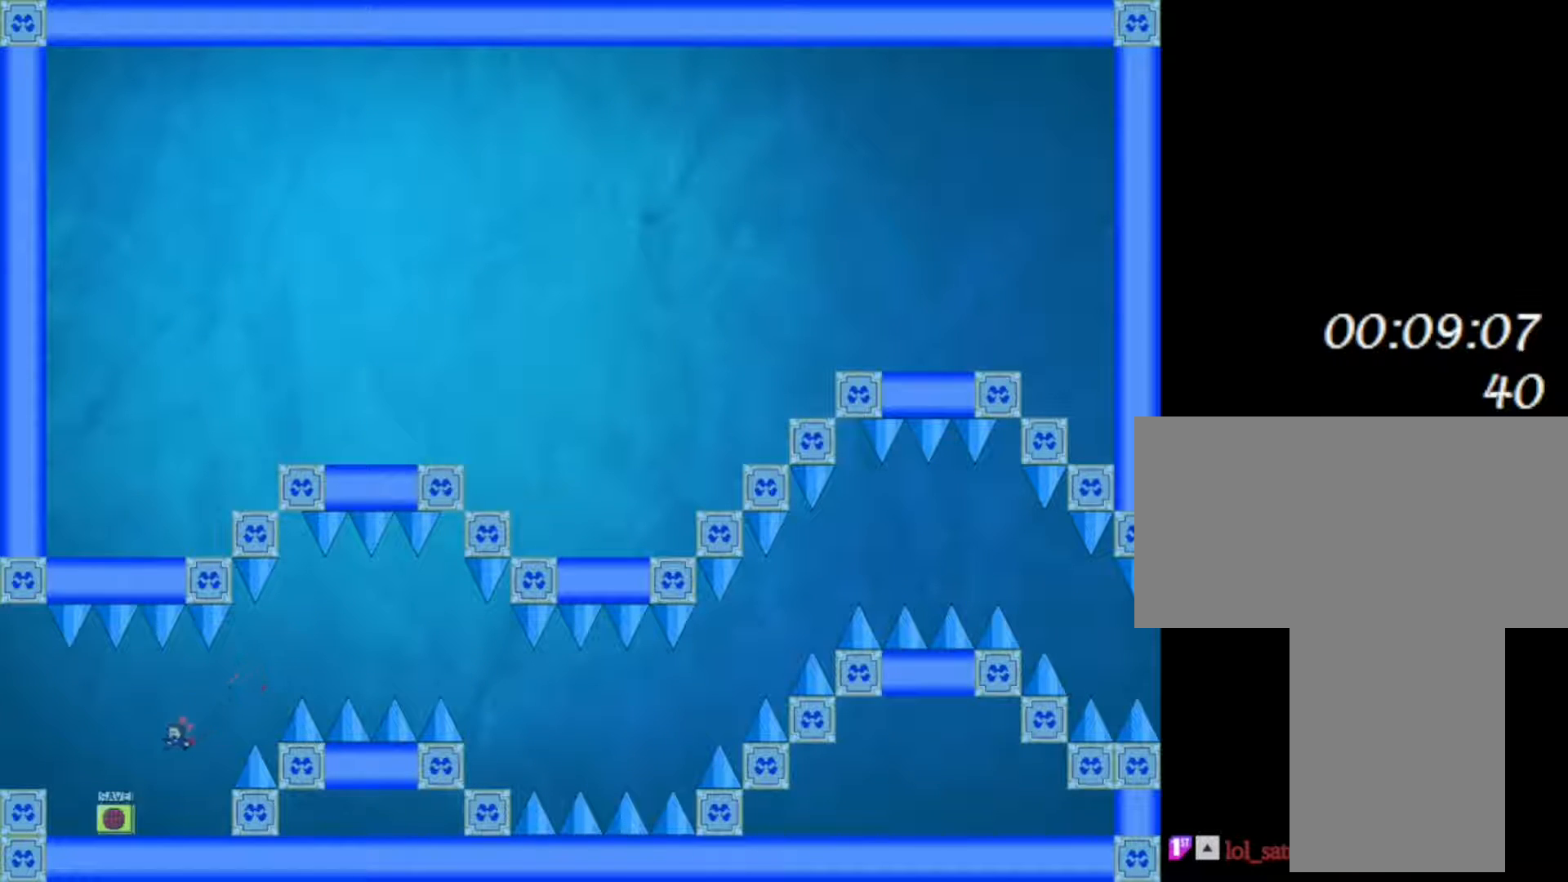
{"keys": [], "events": [[33, "left", "up"], [217, "right", "down"], [417, "left", "down"], [433, "right", "up"], [483, "left", "up"]]}
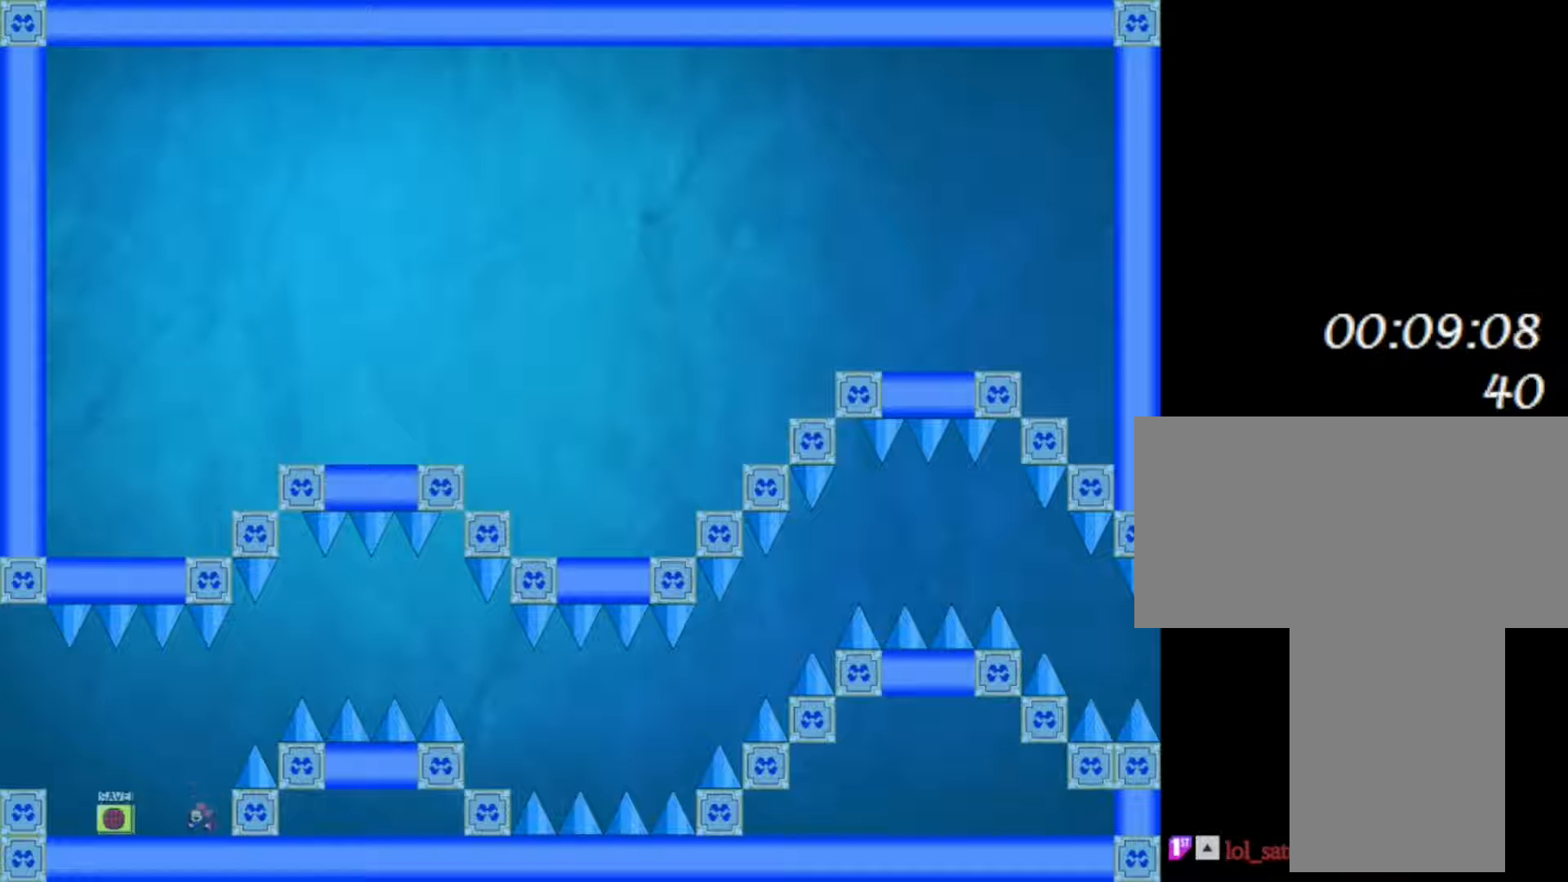
{"keys": [], "events": [[150, "z", "down"], [250, "z", "up"]]}
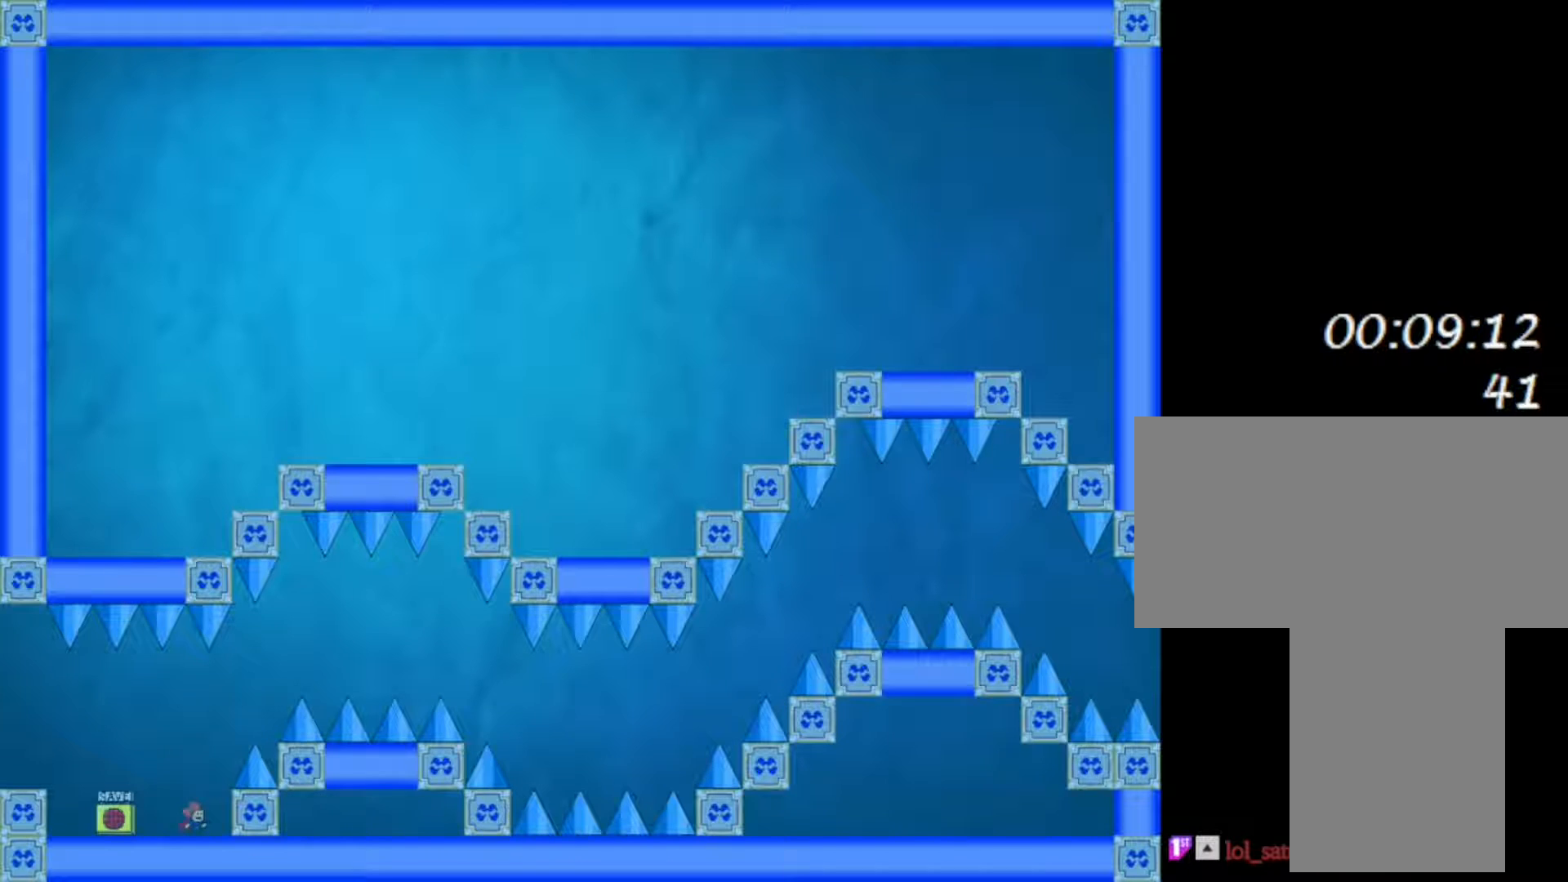
{"keys": ["right", "shift"], "events": [[67, "shift", "down"], [217, "right", "down"], [333, "shift", "up"], [433, "shift", "down"]]}
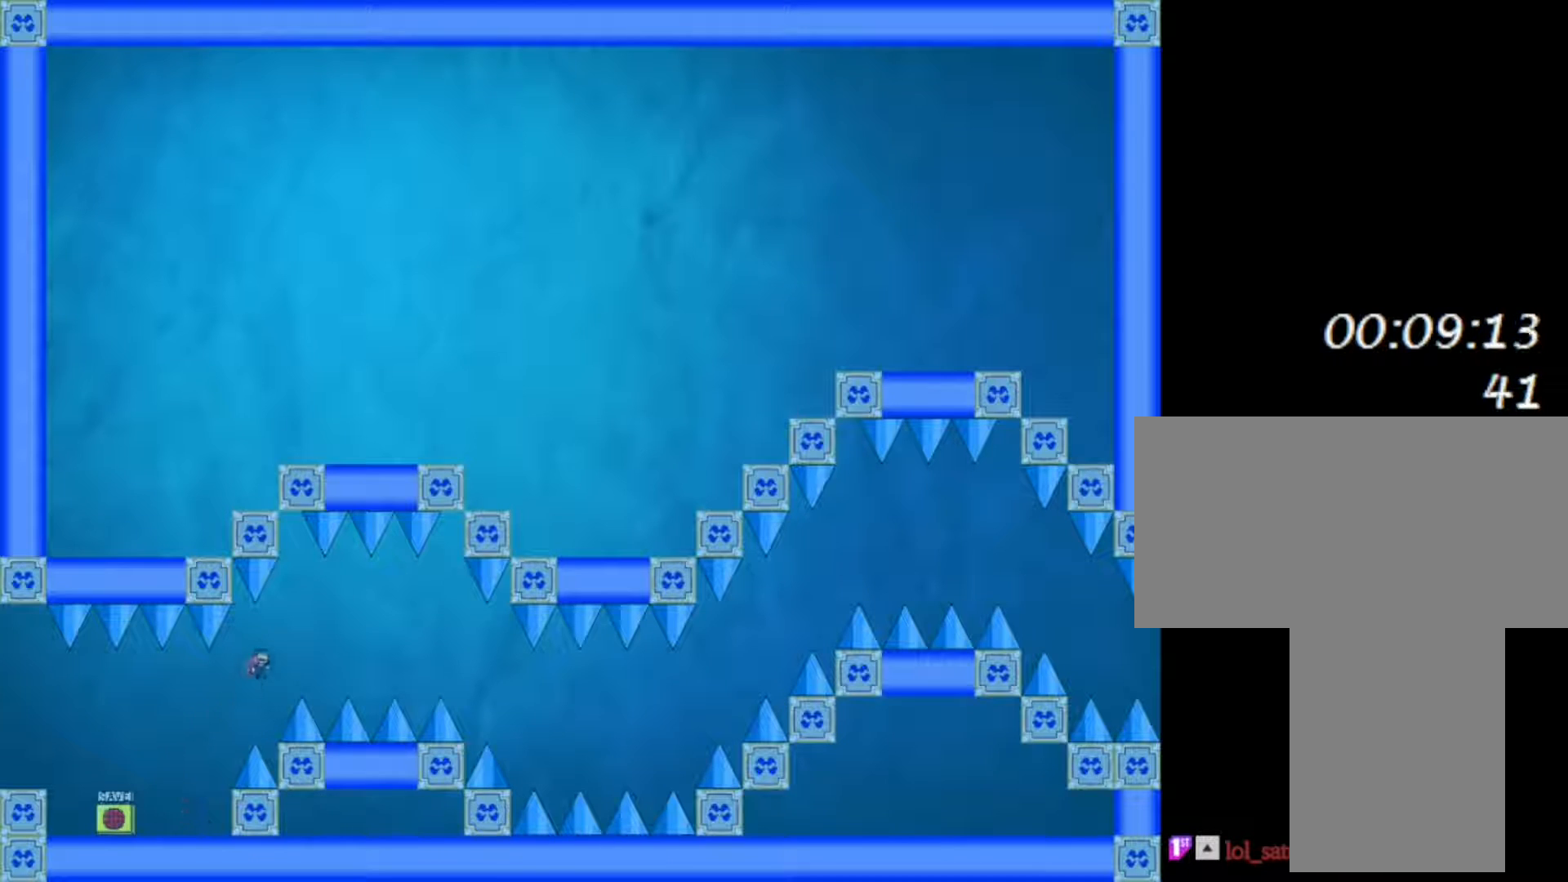
{"keys": ["right"], "events": [[83, "shift", "up"], [267, "shift", "down"], [333, "shift", "up"]]}
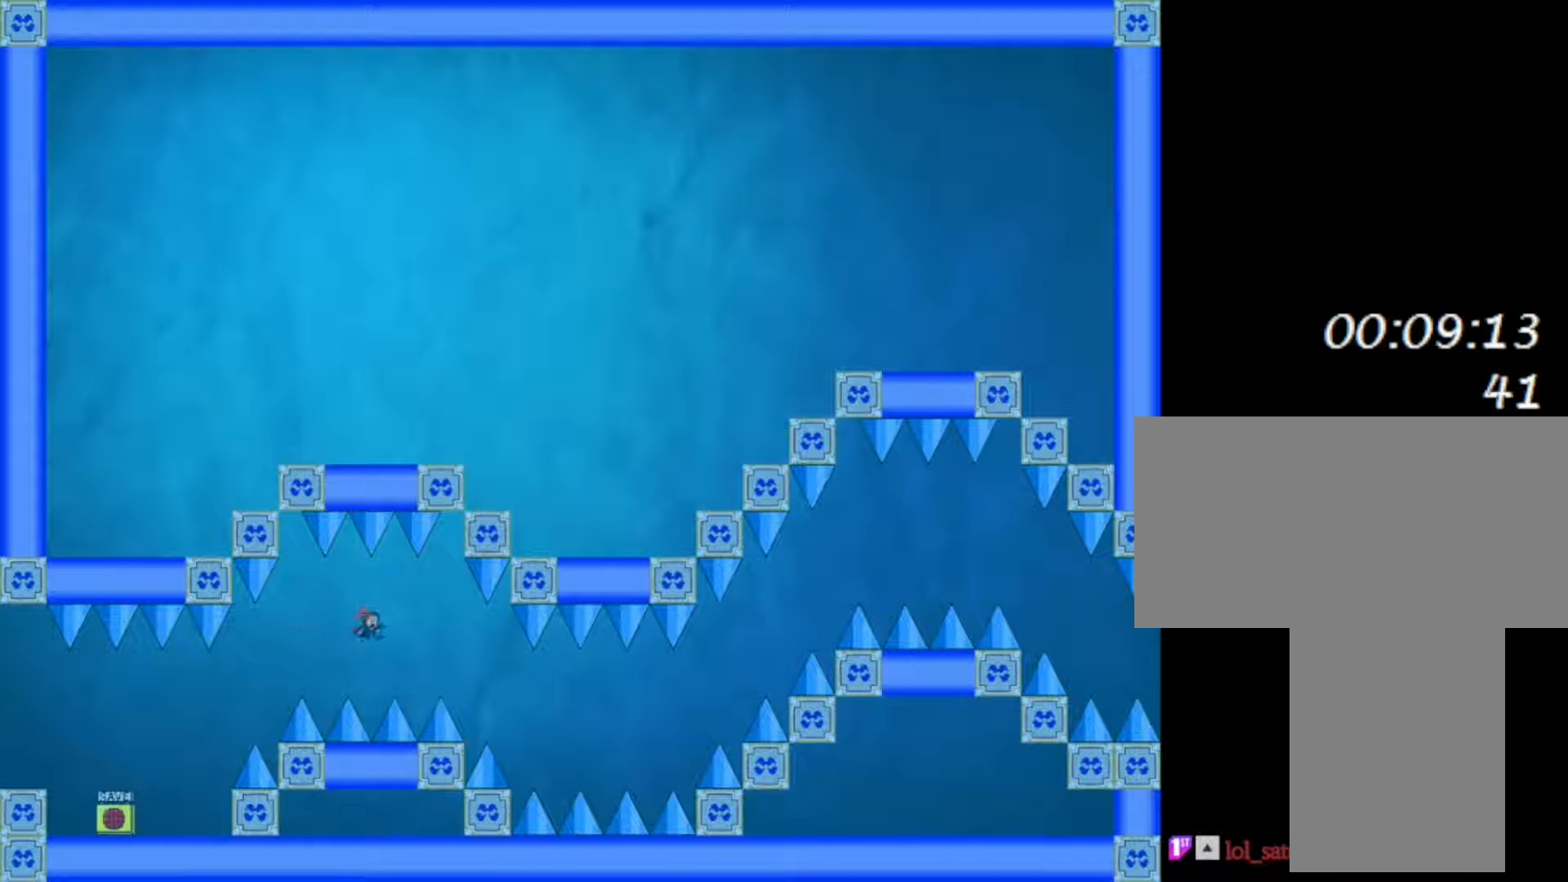
{"keys": ["right"], "events": [[183, "shift", "down"], [233, "shift", "up"], [250, "right", "up"], [383, "right", "down"]]}
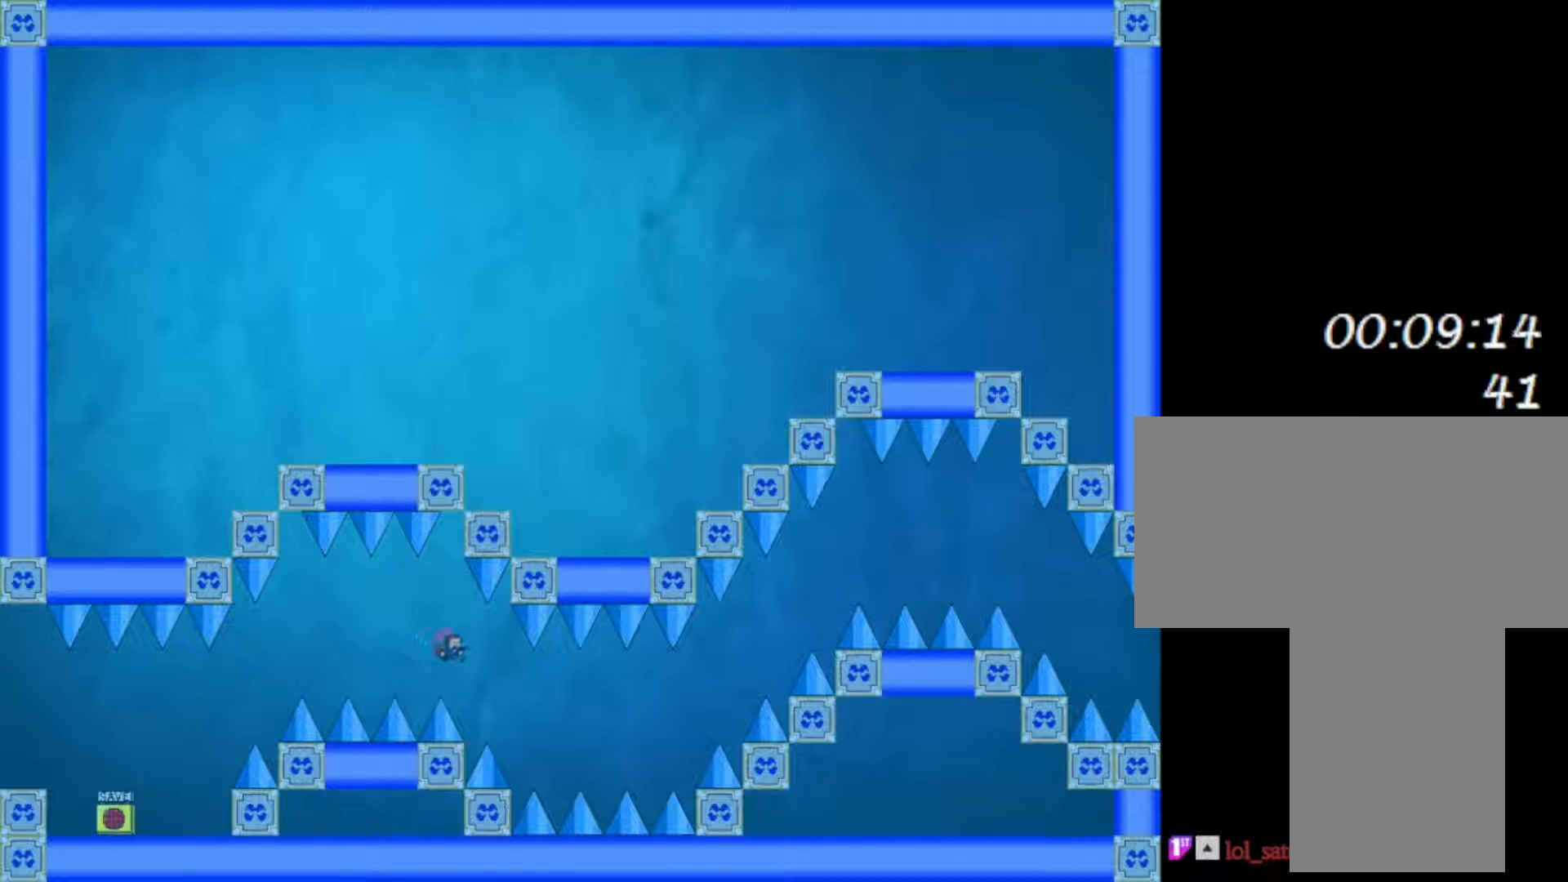
{"keys": ["left"], "events": [[450, "left", "down"], [467, "right", "up"]]}
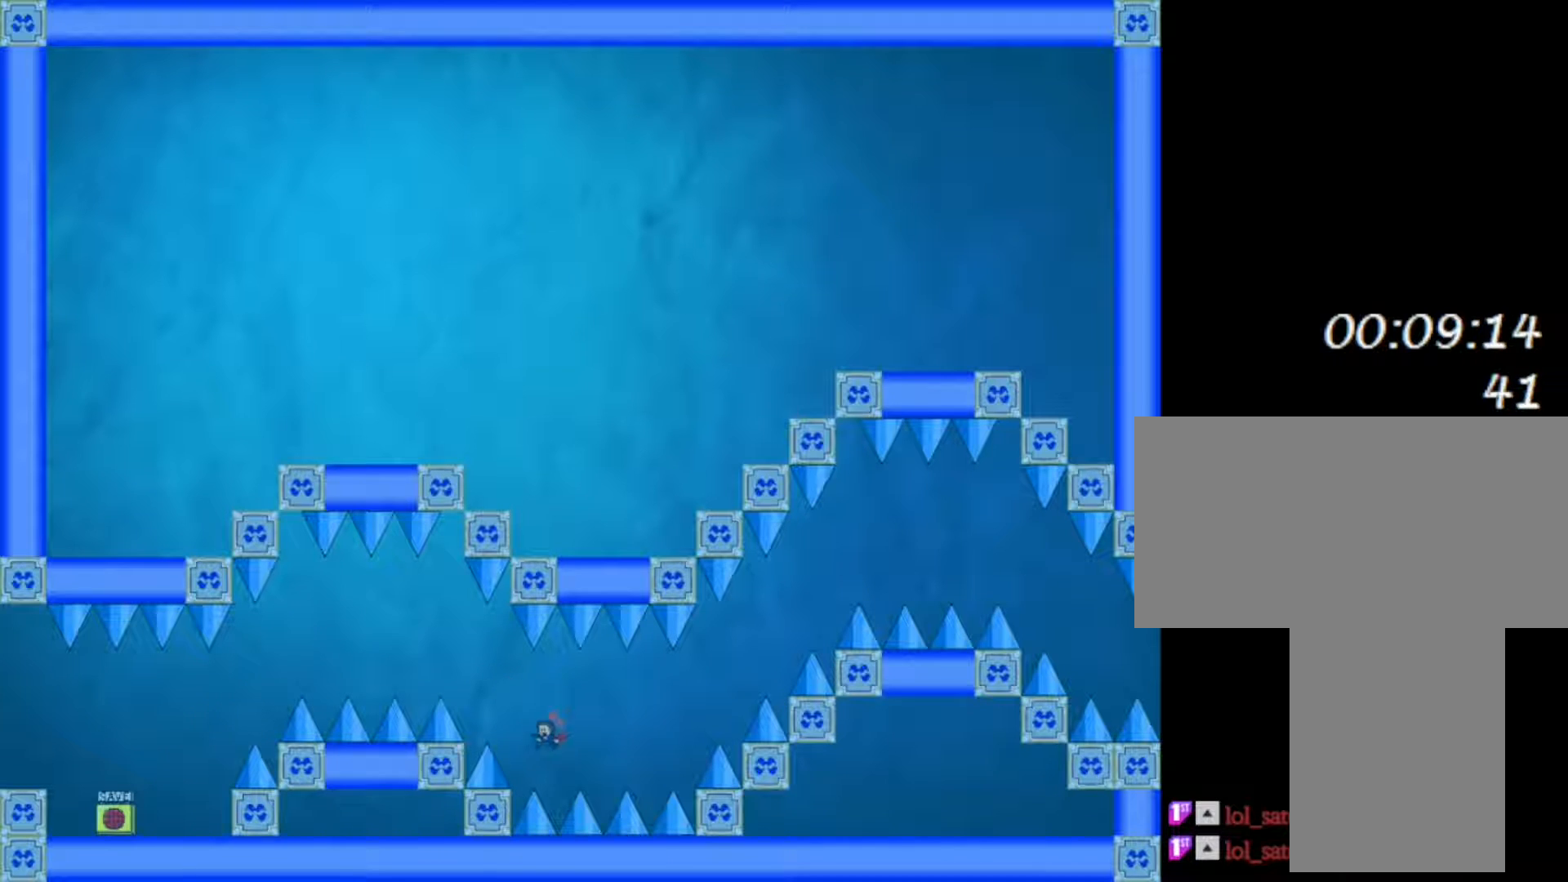
{"keys": [], "events": [[33, "z", "down"], [50, "left", "up"], [133, "z", "up"], [217, "shift", "down"], [250, "z", "down"], [350, "z", "up"], [383, "shift", "up"]]}
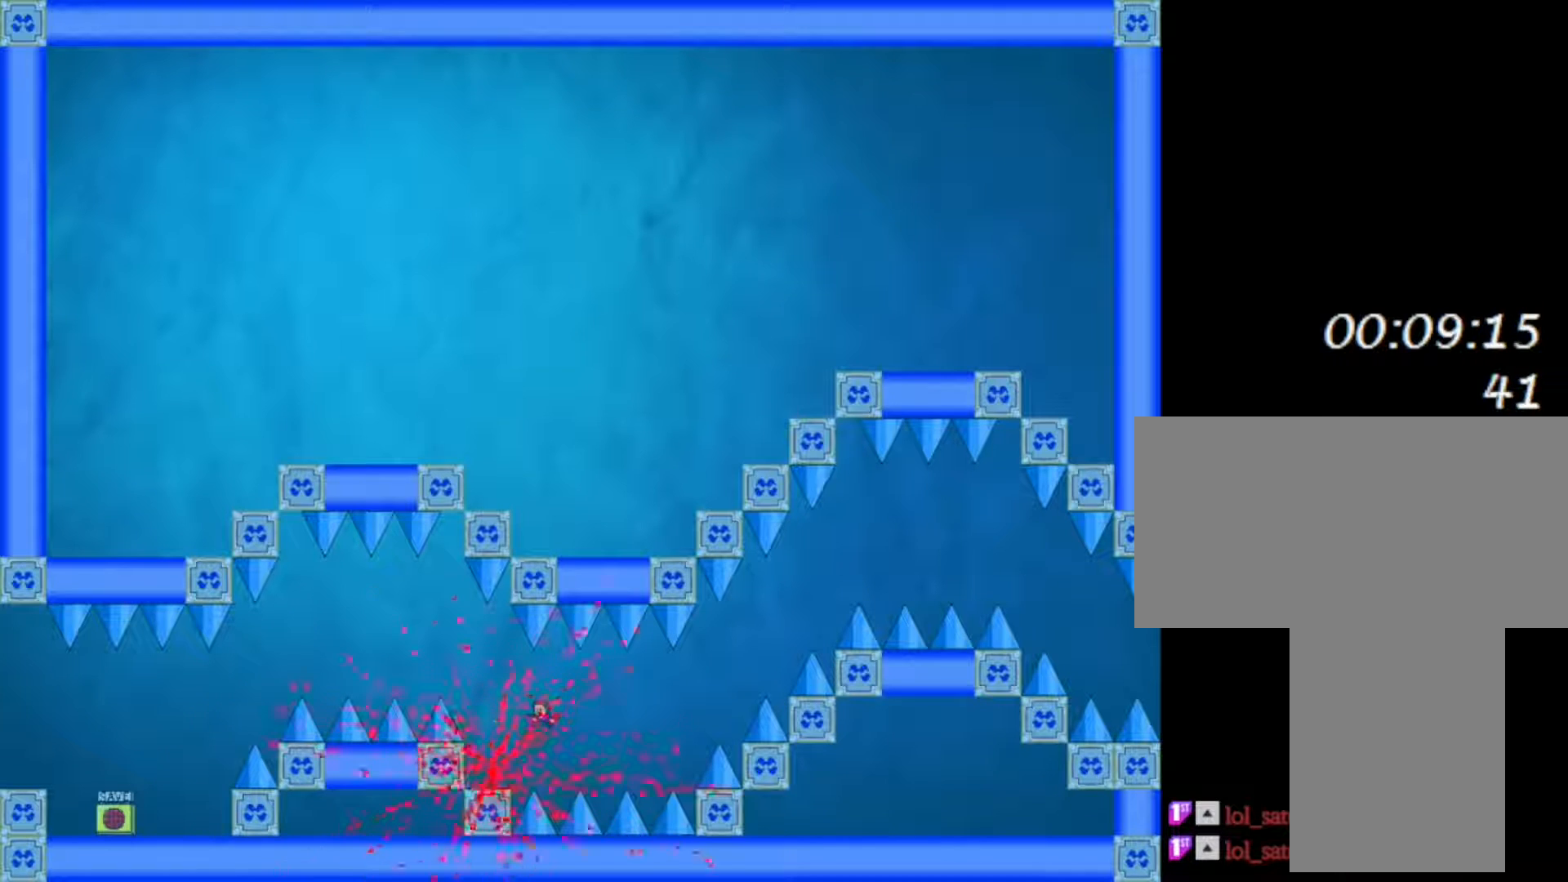
{"keys": ["right", "z"], "events": [[17, "z", "down"], [133, "z", "up"], [150, "right", "down"], [217, "shift", "down"], [250, "z", "down"], [300, "shift", "up"], [333, "z", "up"], [433, "z", "down"]]}
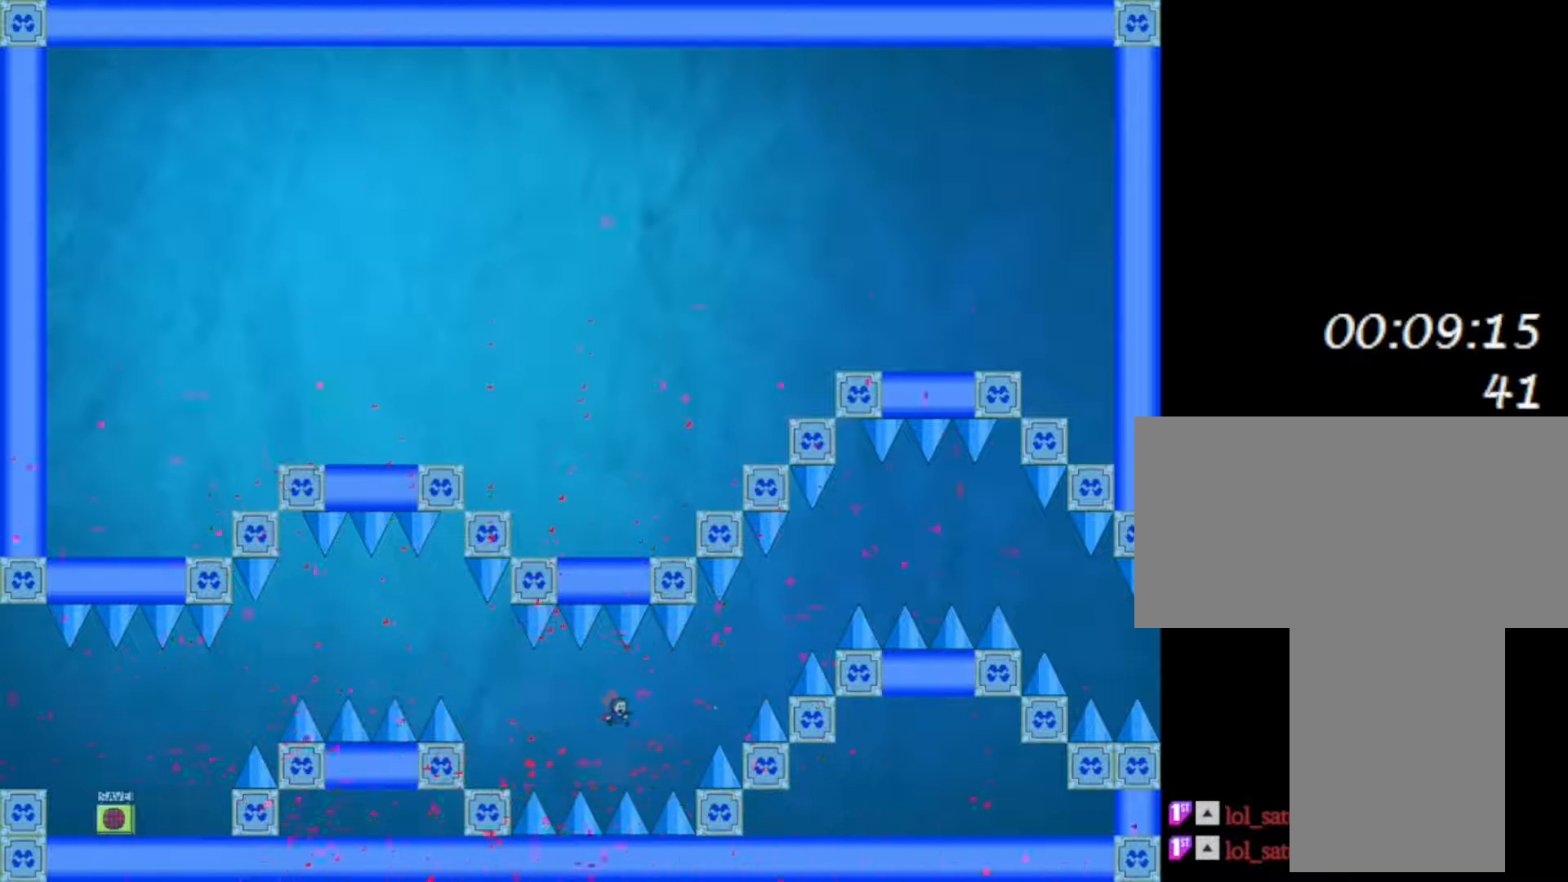
{"keys": ["right"], "events": [[33, "z", "up"], [133, "shift", "down"], [150, "z", "down"], [233, "shift", "up"], [250, "z", "up"], [350, "z", "down"], [383, "shift", "down"], [467, "z", "up"], [483, "shift", "up"]]}
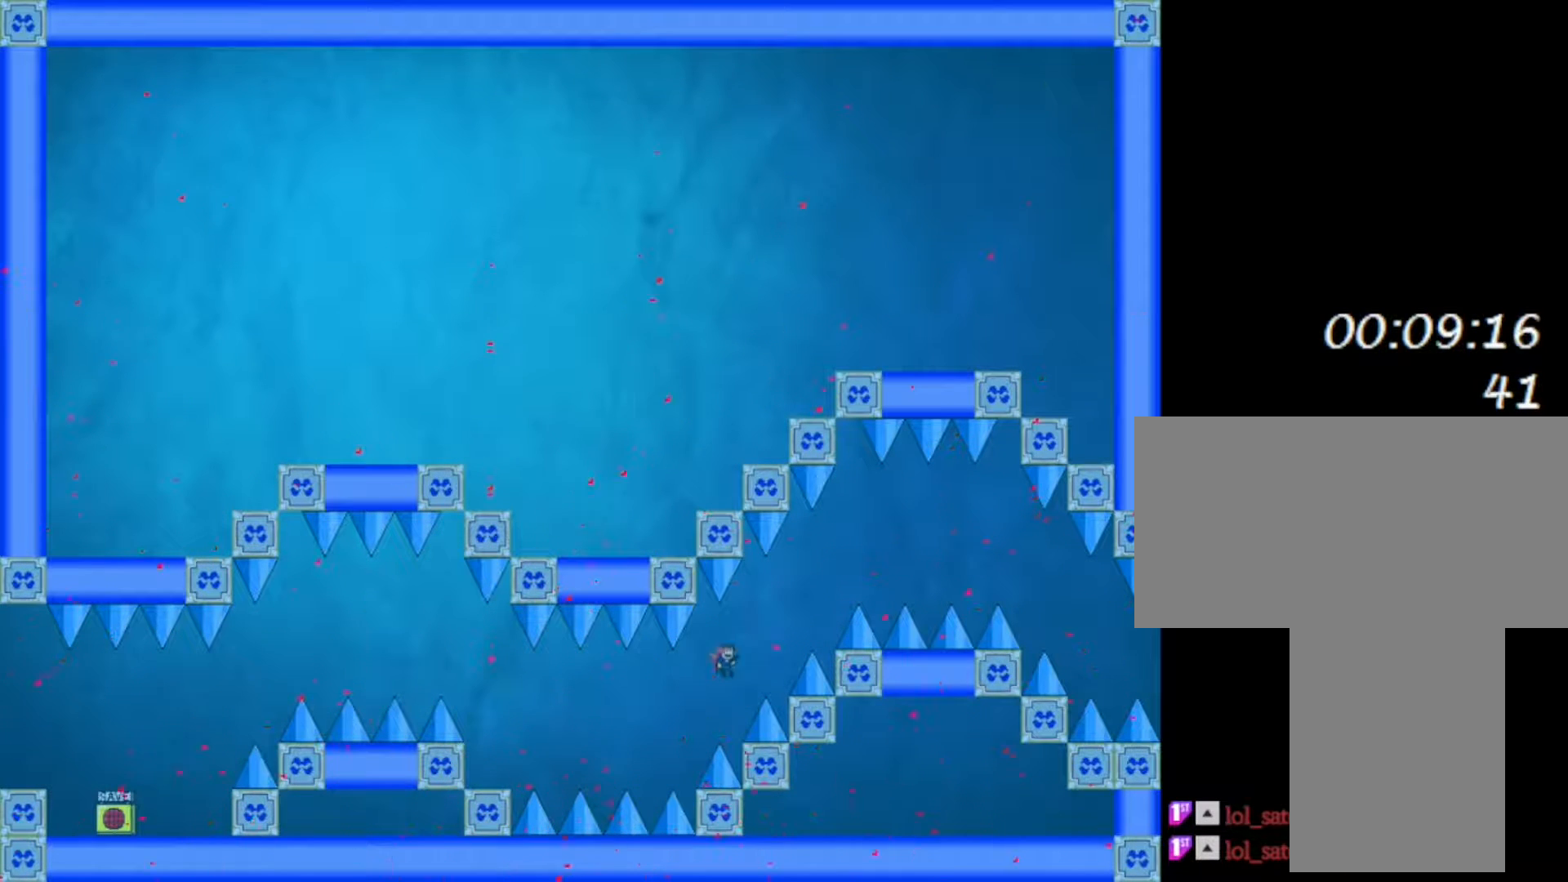
{"keys": ["right", "shift"], "events": [[83, "shift", "down"], [100, "z", "down"], [200, "z", "up"], [217, "shift", "up"], [283, "shift", "down"], [317, "z", "down"], [417, "shift", "up"], [417, "z", "up"], [483, "shift", "down"]]}
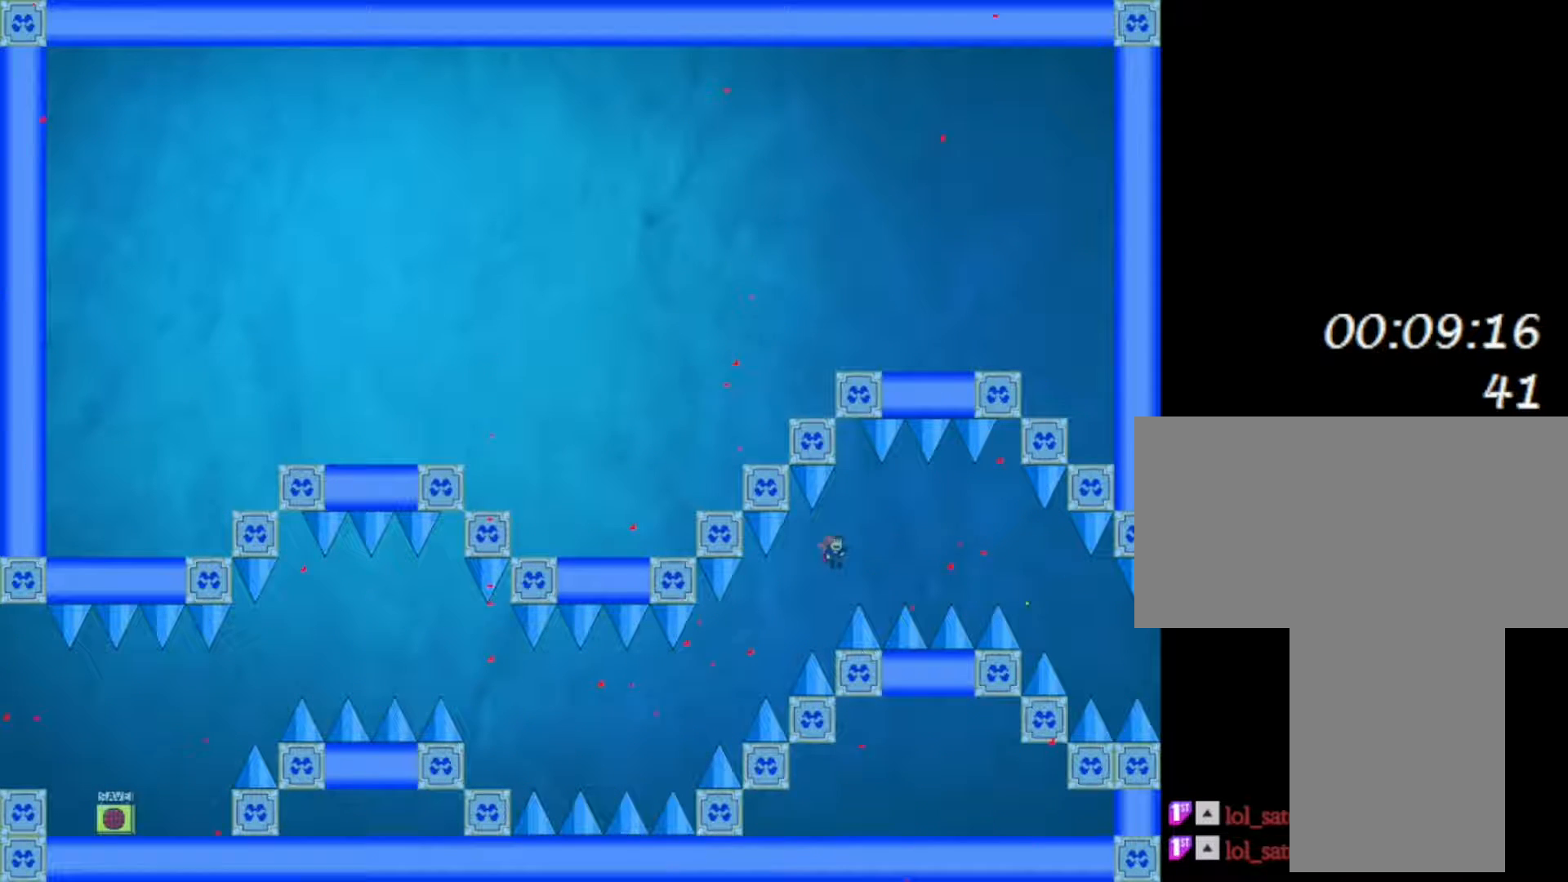
{"keys": ["right", "z"], "events": [[17, "z", "down"], [117, "shift", "up"], [117, "z", "up"], [200, "z", "down"], [333, "z", "up"], [433, "shift", "down"], [433, "z", "down"], [483, "shift", "up"]]}
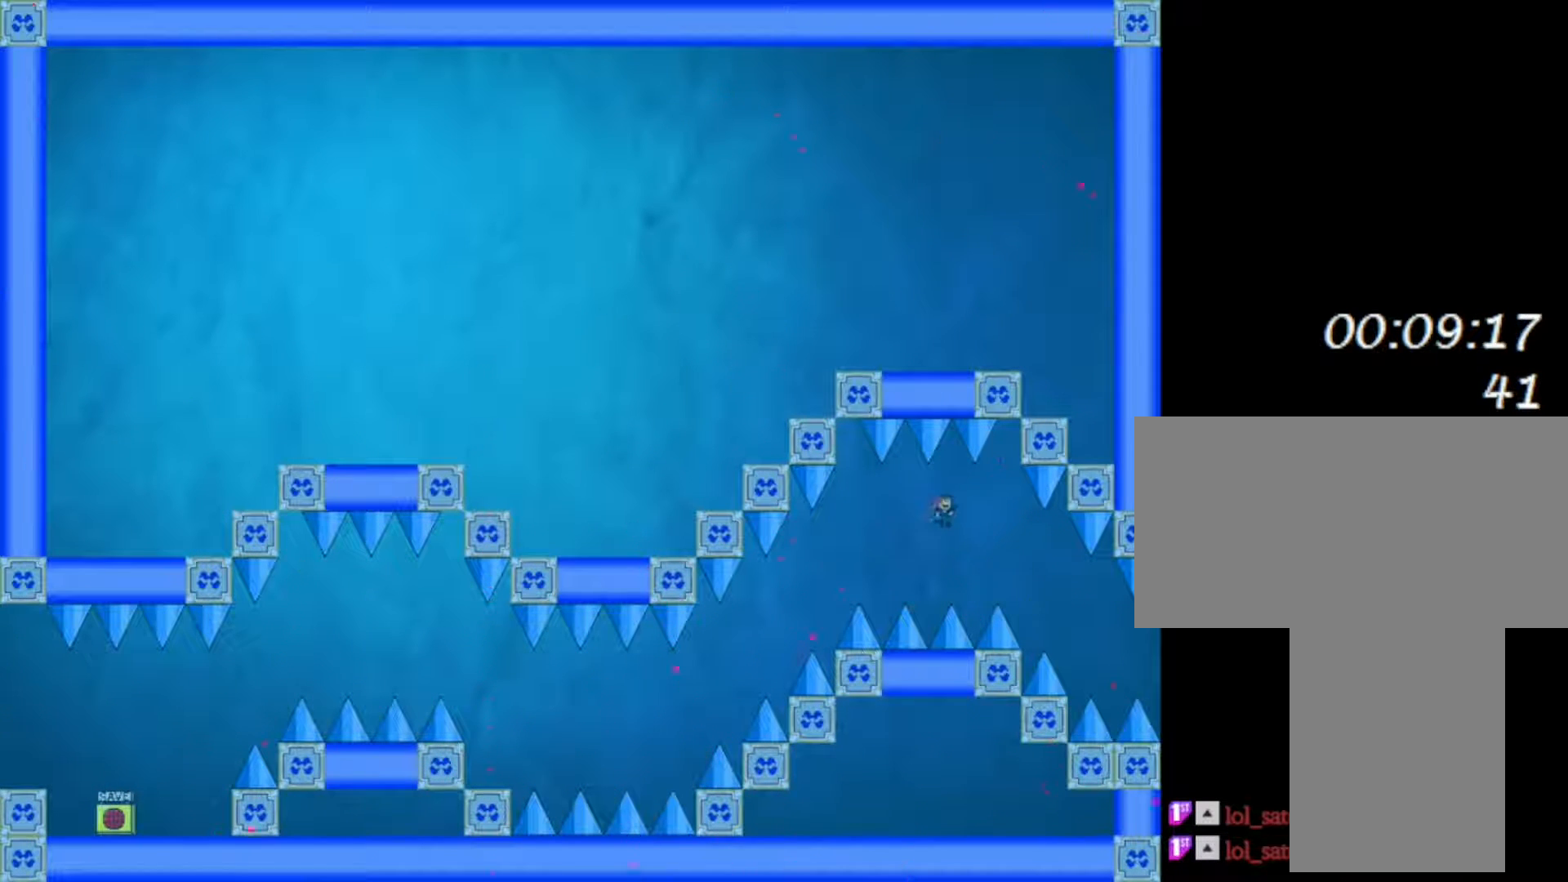
{"keys": ["z"], "events": [[17, "z", "up"], [117, "z", "down"], [200, "z", "up"], [283, "z", "down"], [350, "right", "up"], [400, "z", "up"], [500, "z", "down"]]}
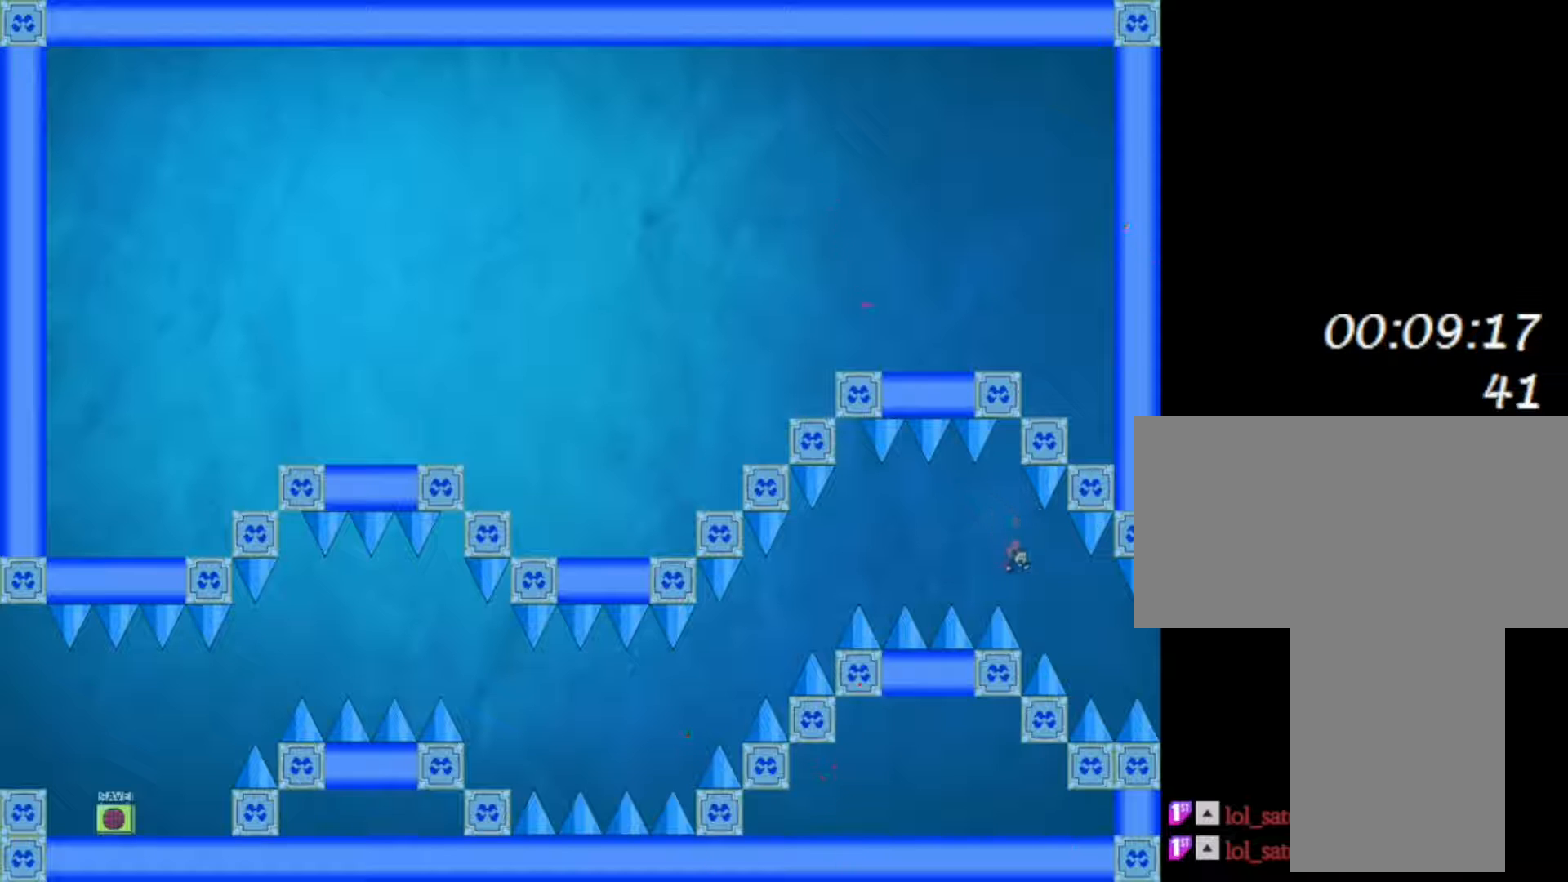
{"keys": ["right", "z"], "events": [[33, "right", "down"], [117, "z", "up"], [200, "z", "down"], [317, "z", "up"], [400, "z", "down"]]}
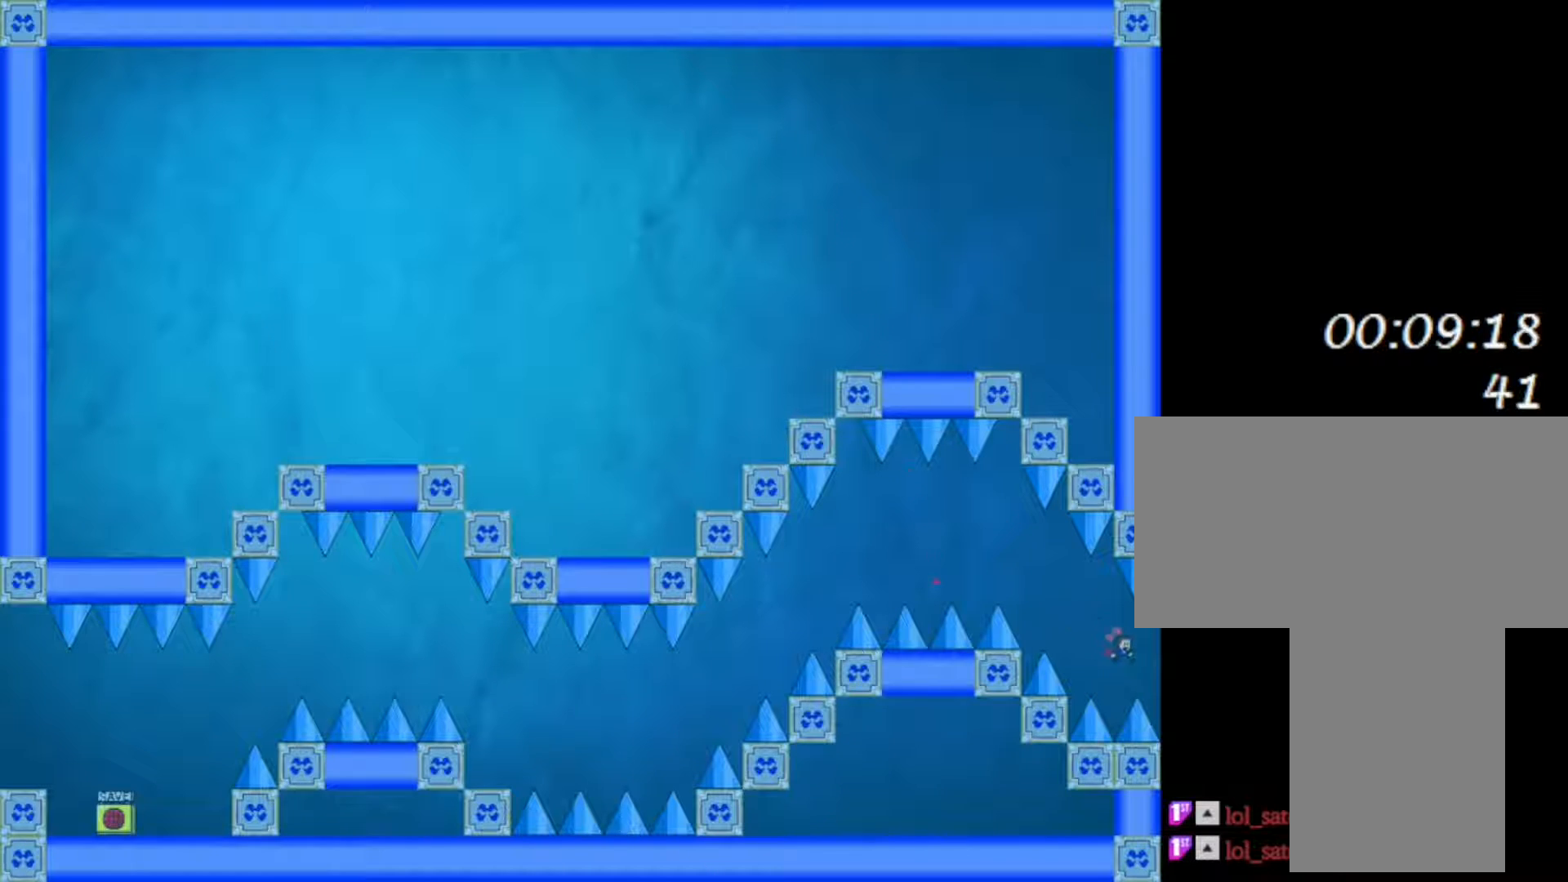
{"keys": ["right"], "events": [[17, "z", "up"], [83, "shift", "down"], [117, "z", "down"], [150, "shift", "up"], [183, "z", "up"]]}
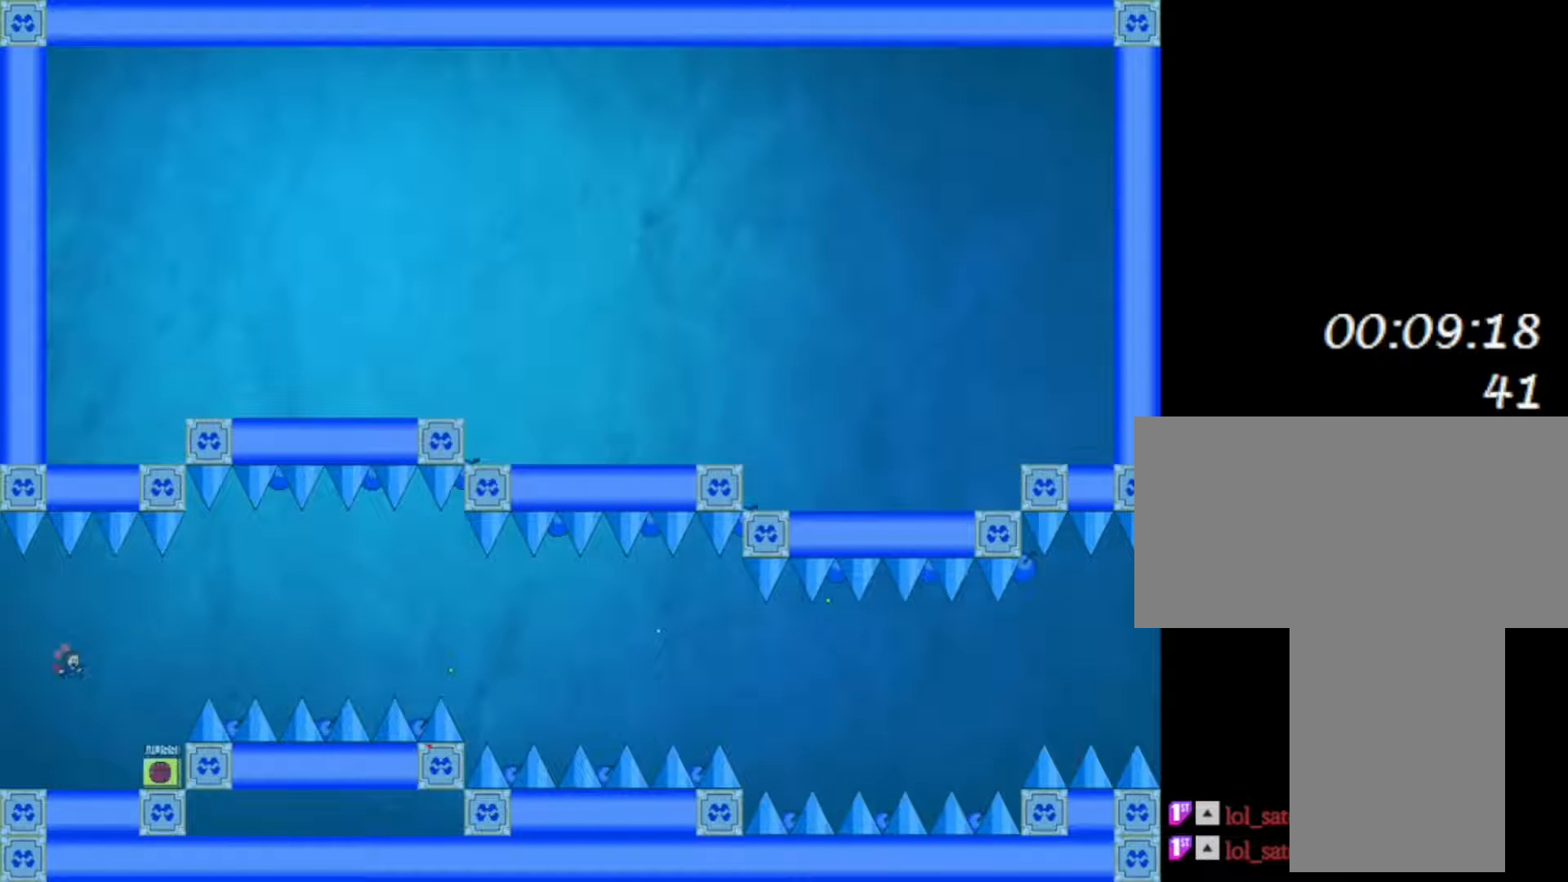
{"keys": ["right"], "events": [[250, "right", "up"], [467, "right", "down"]]}
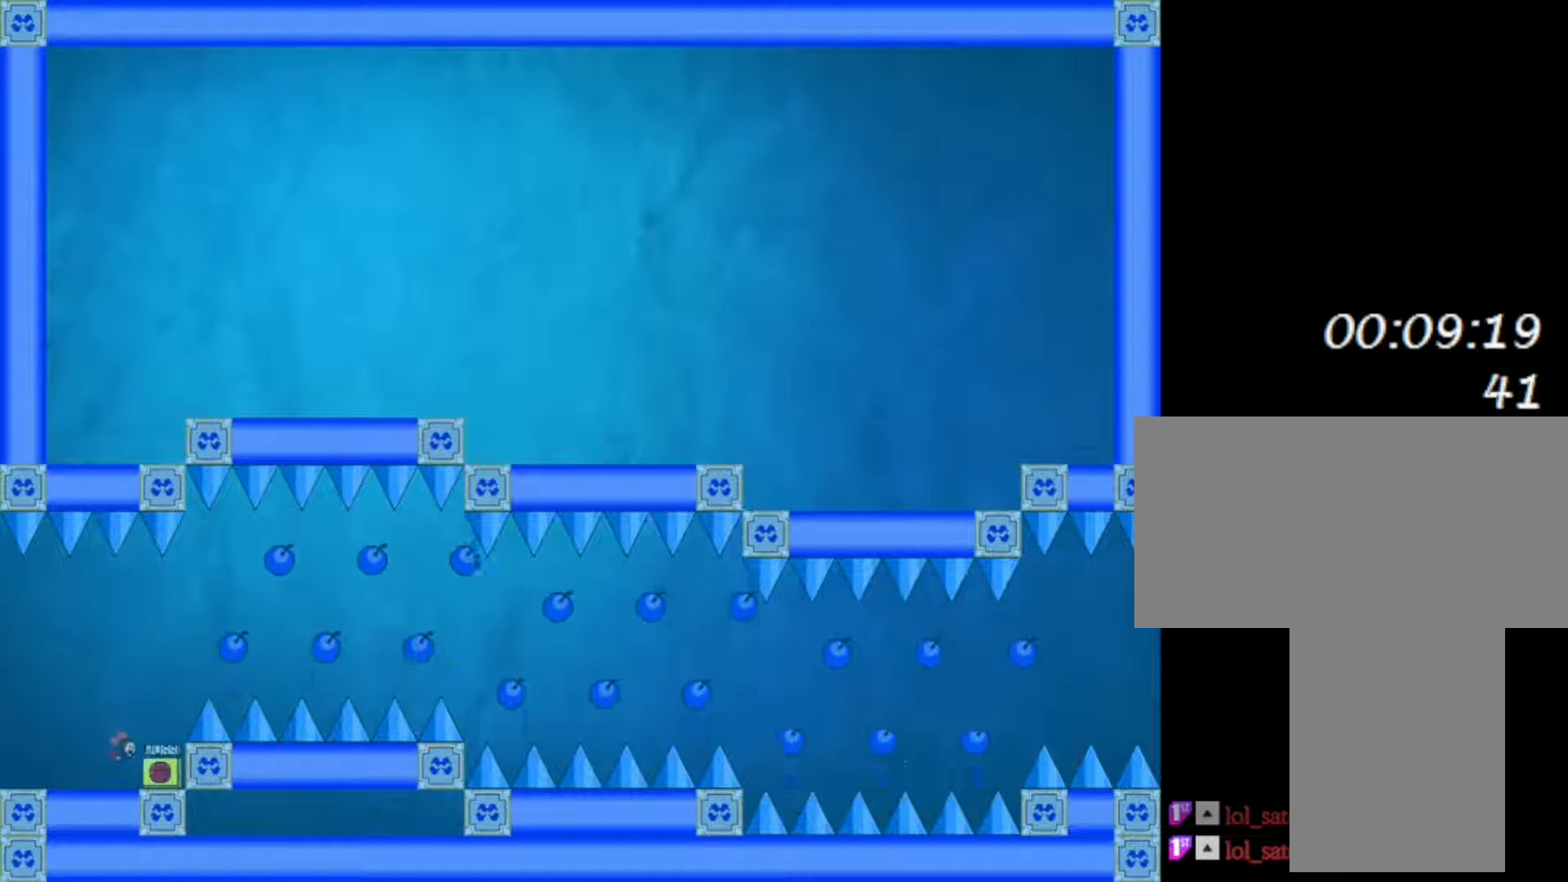
{"keys": ["shift"], "events": [[250, "left", "down"], [267, "right", "up"], [300, "z", "down"], [317, "left", "up"], [417, "z", "up"], [450, "shift", "down"]]}
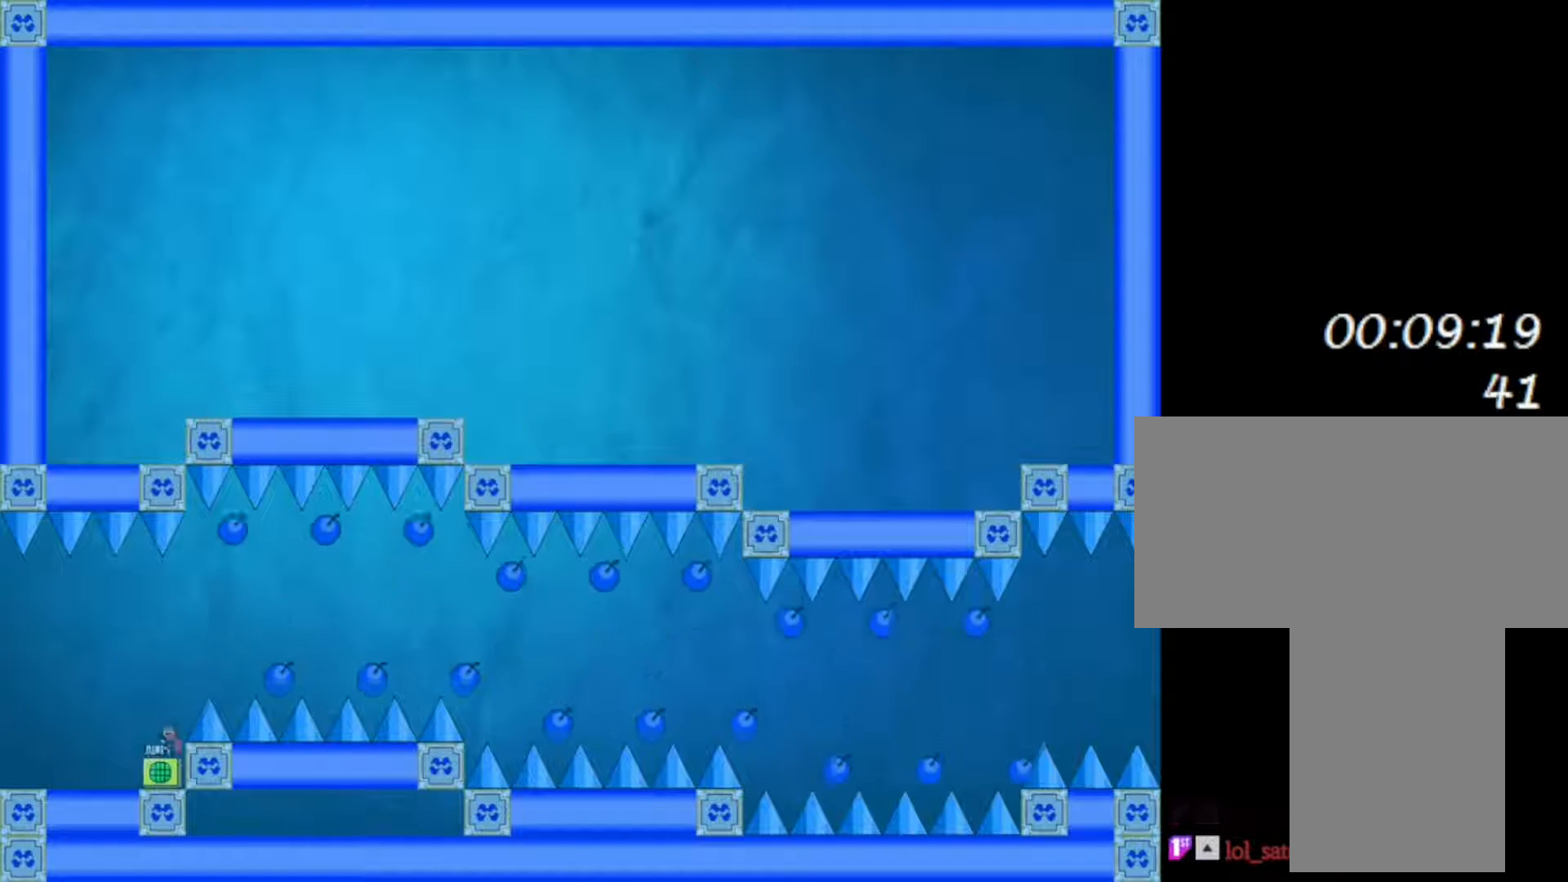
{"keys": ["right"], "events": [[33, "right", "down"], [100, "z", "down"], [117, "right", "up"], [117, "shift", "up"], [217, "z", "up"], [250, "shift", "down"], [317, "z", "down"], [417, "z", "up"], [433, "right", "down"], [450, "shift", "up"]]}
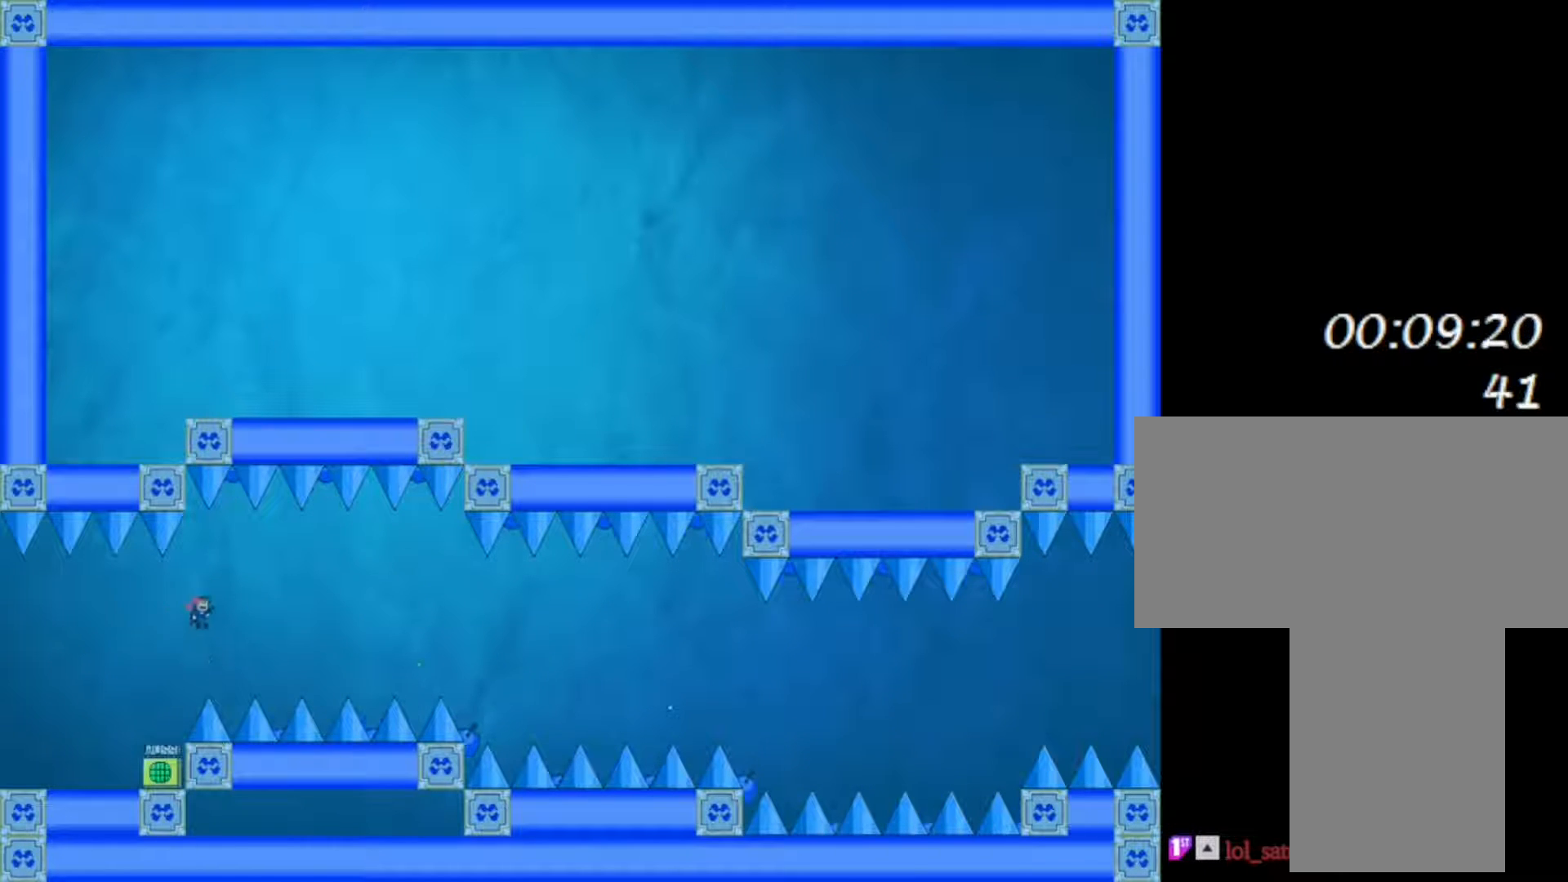
{"keys": ["right"], "events": [[100, "shift", "down"], [167, "shift", "up"]]}
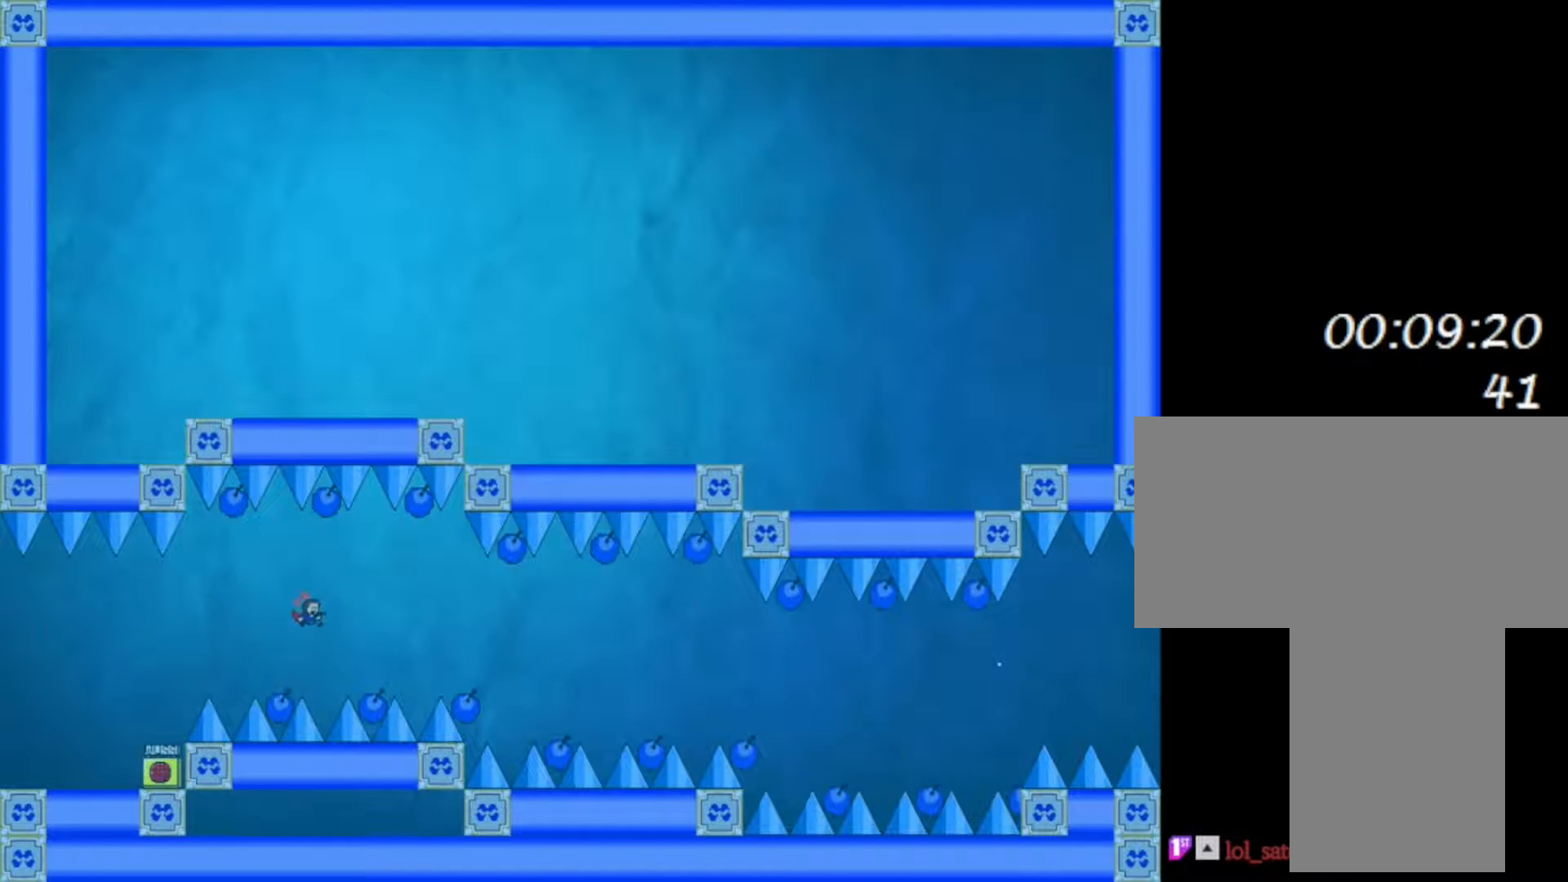
{"keys": ["right"], "events": [[83, "shift", "down"], [167, "shift", "up"], [283, "right", "up"], [317, "shift", "down"], [400, "shift", "up"], [433, "right", "down"]]}
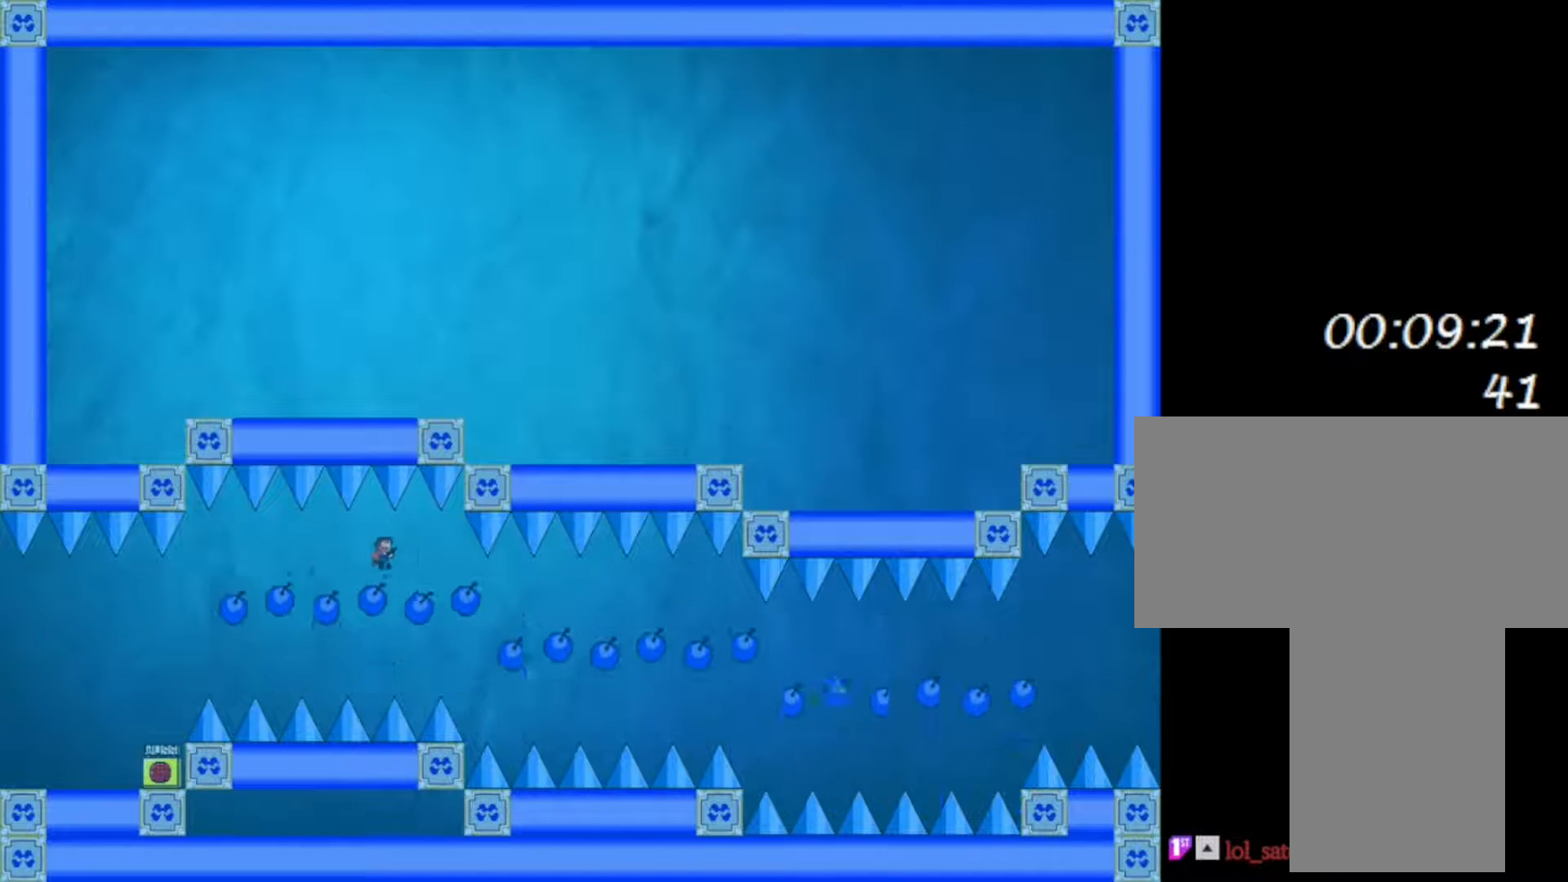
{"keys": ["right"], "events": [[200, "right", "up"], [283, "right", "down"]]}
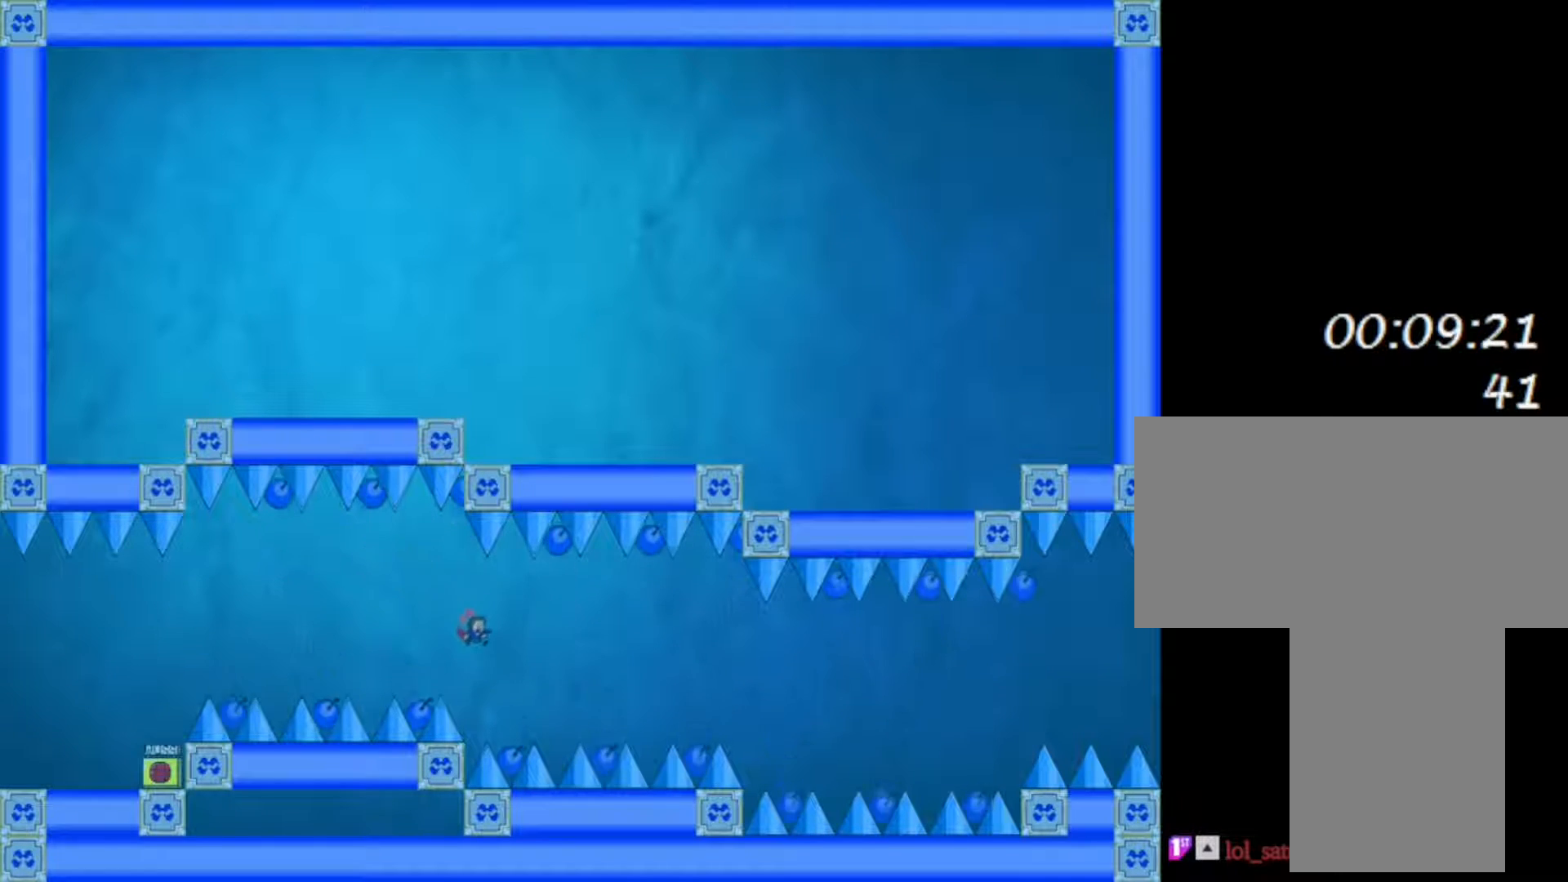
{"keys": ["right", "shift"], "events": [[317, "shift", "down"]]}
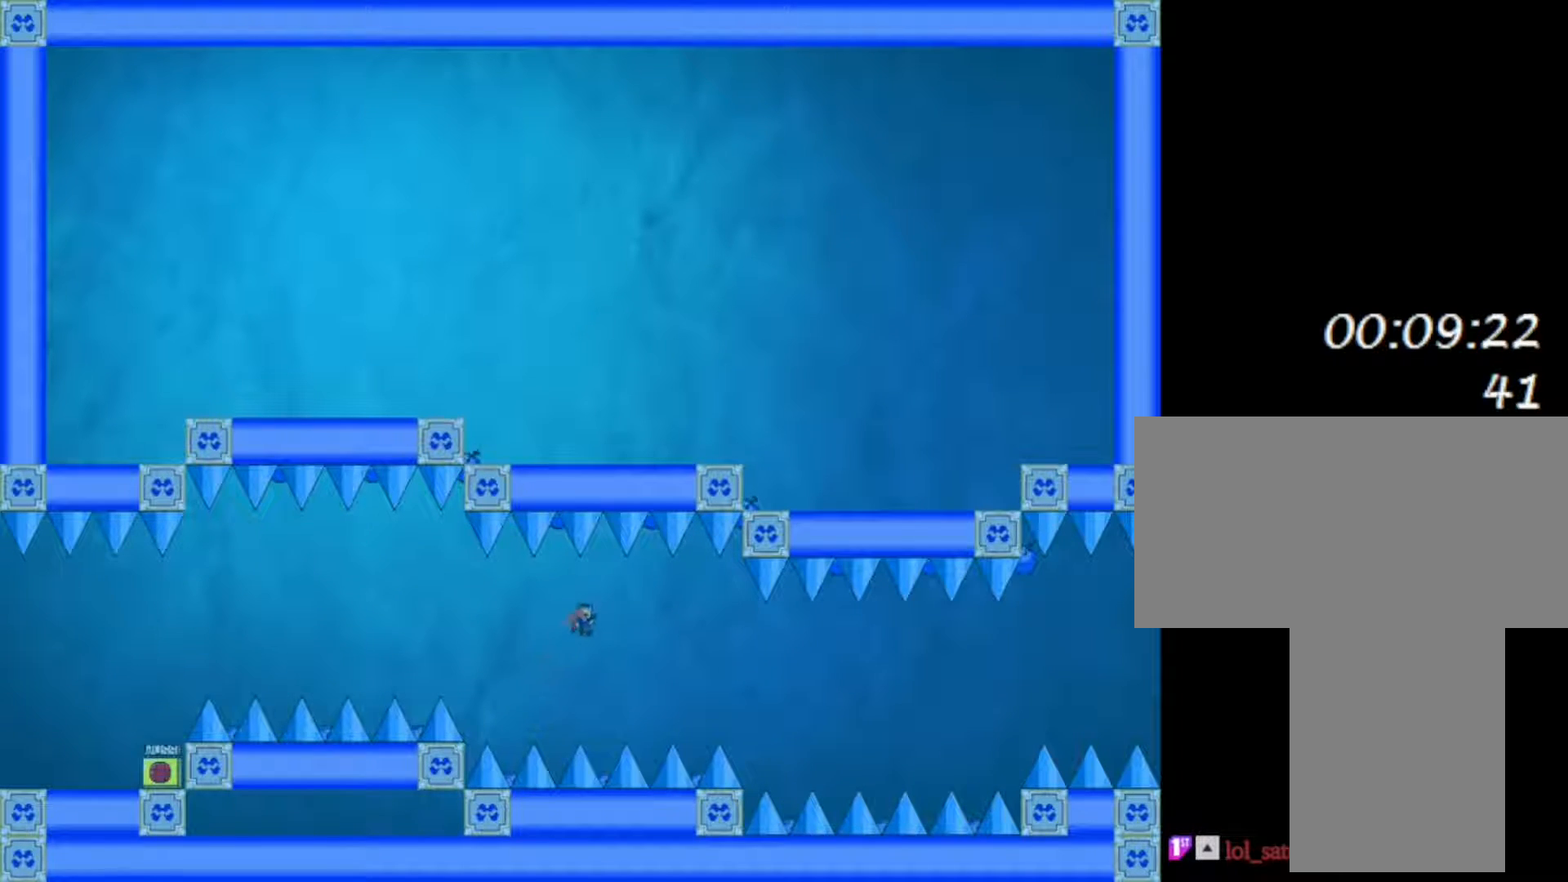
{"keys": ["right"], "events": [[33, "shift", "up"], [350, "shift", "down"], [500, "shift", "up"]]}
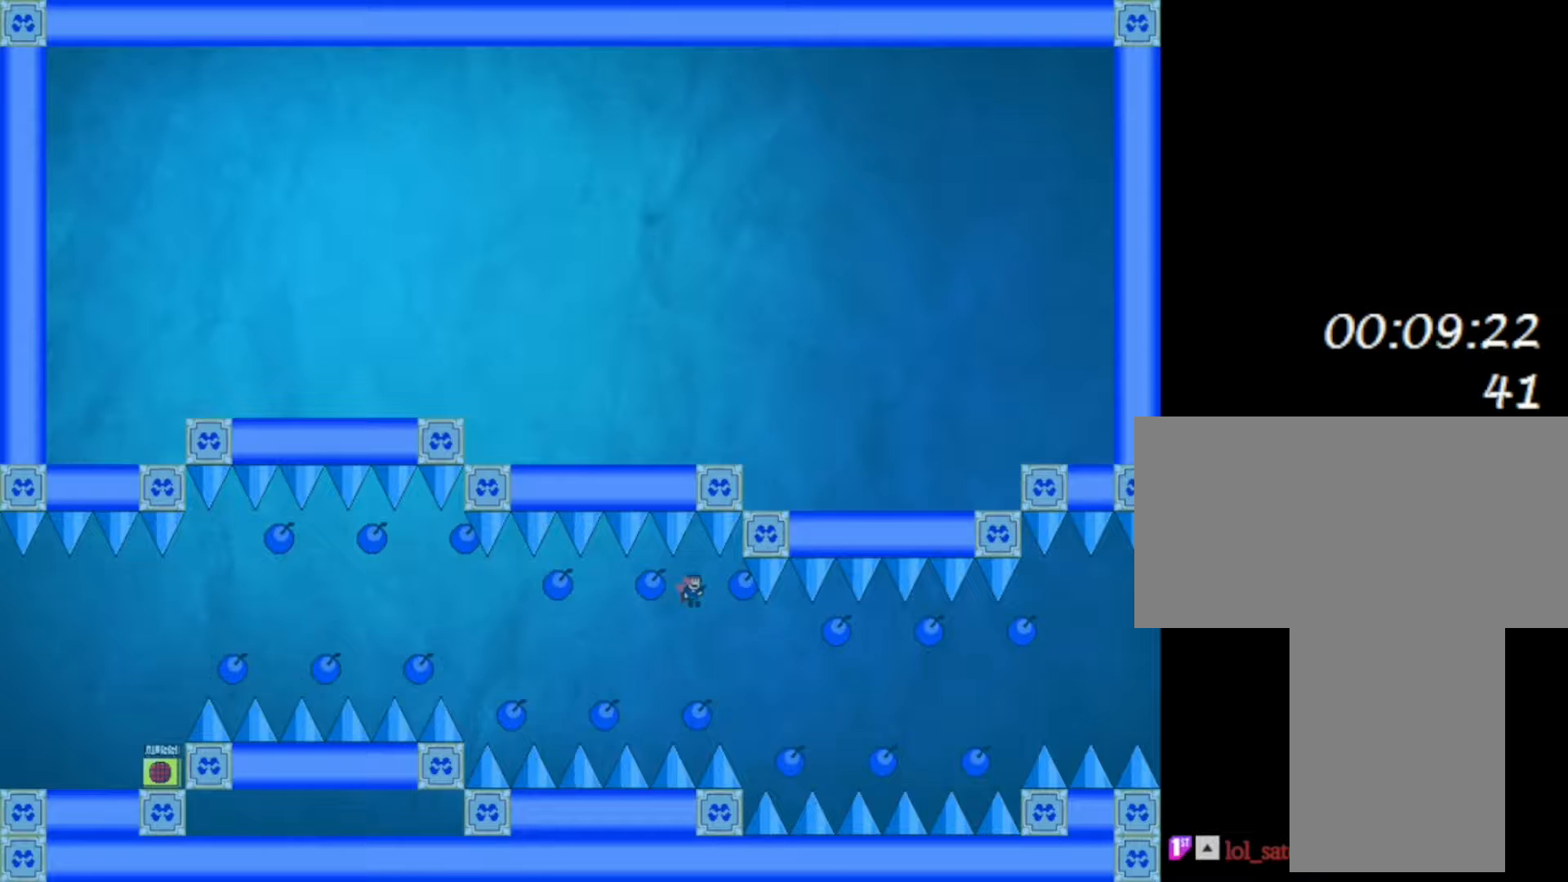
{"keys": [], "events": [[17, "right", "up"], [183, "right", "down"], [450, "right", "up"]]}
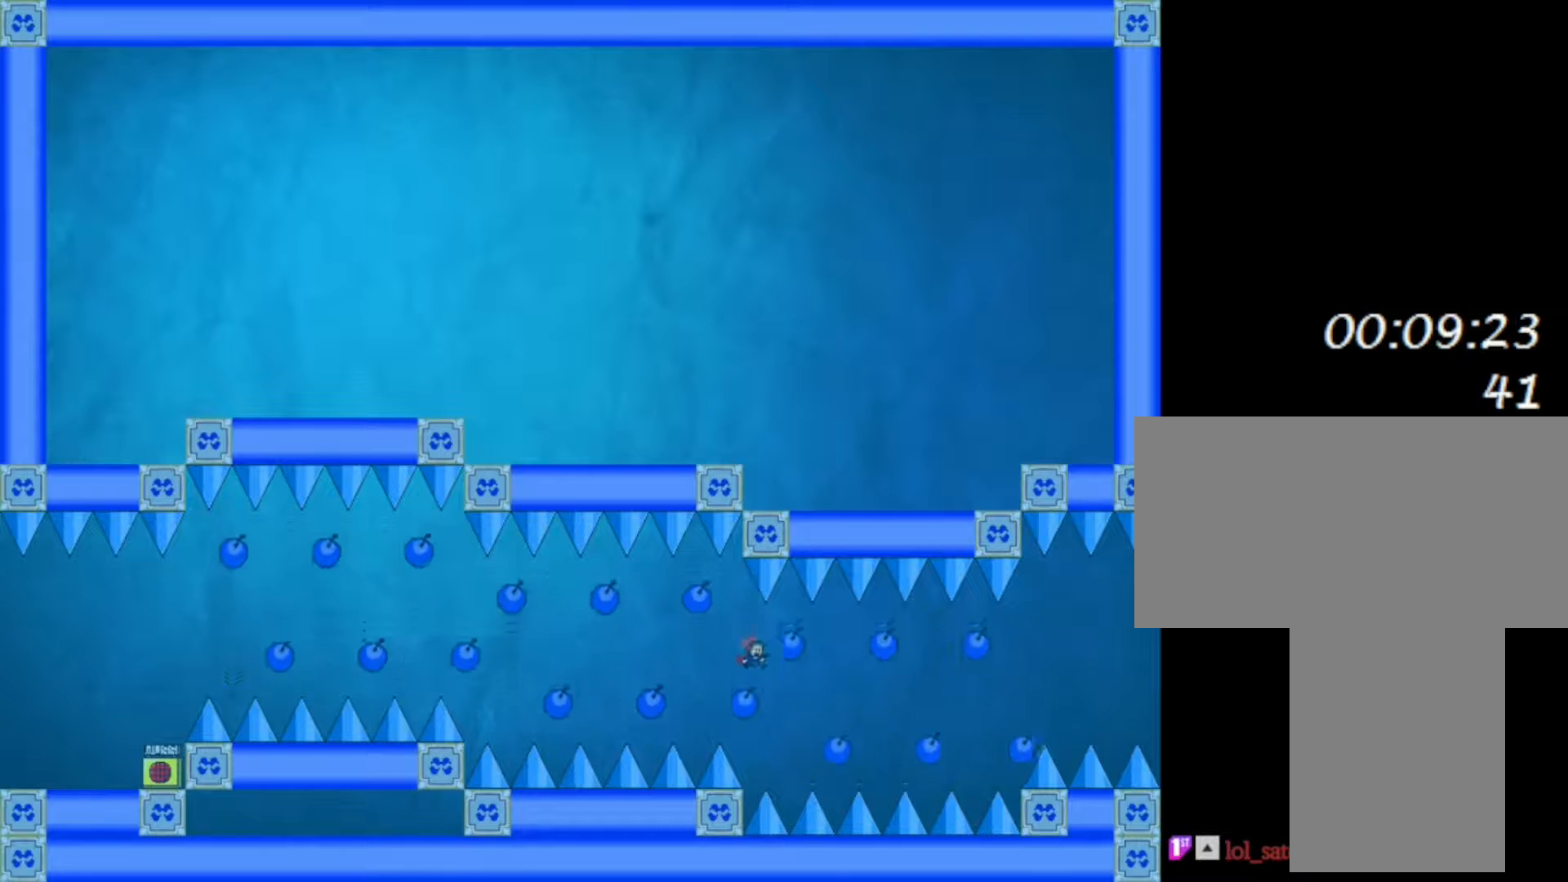
{"keys": ["right", "shift"], "events": [[117, "right", "down"], [467, "shift", "down"]]}
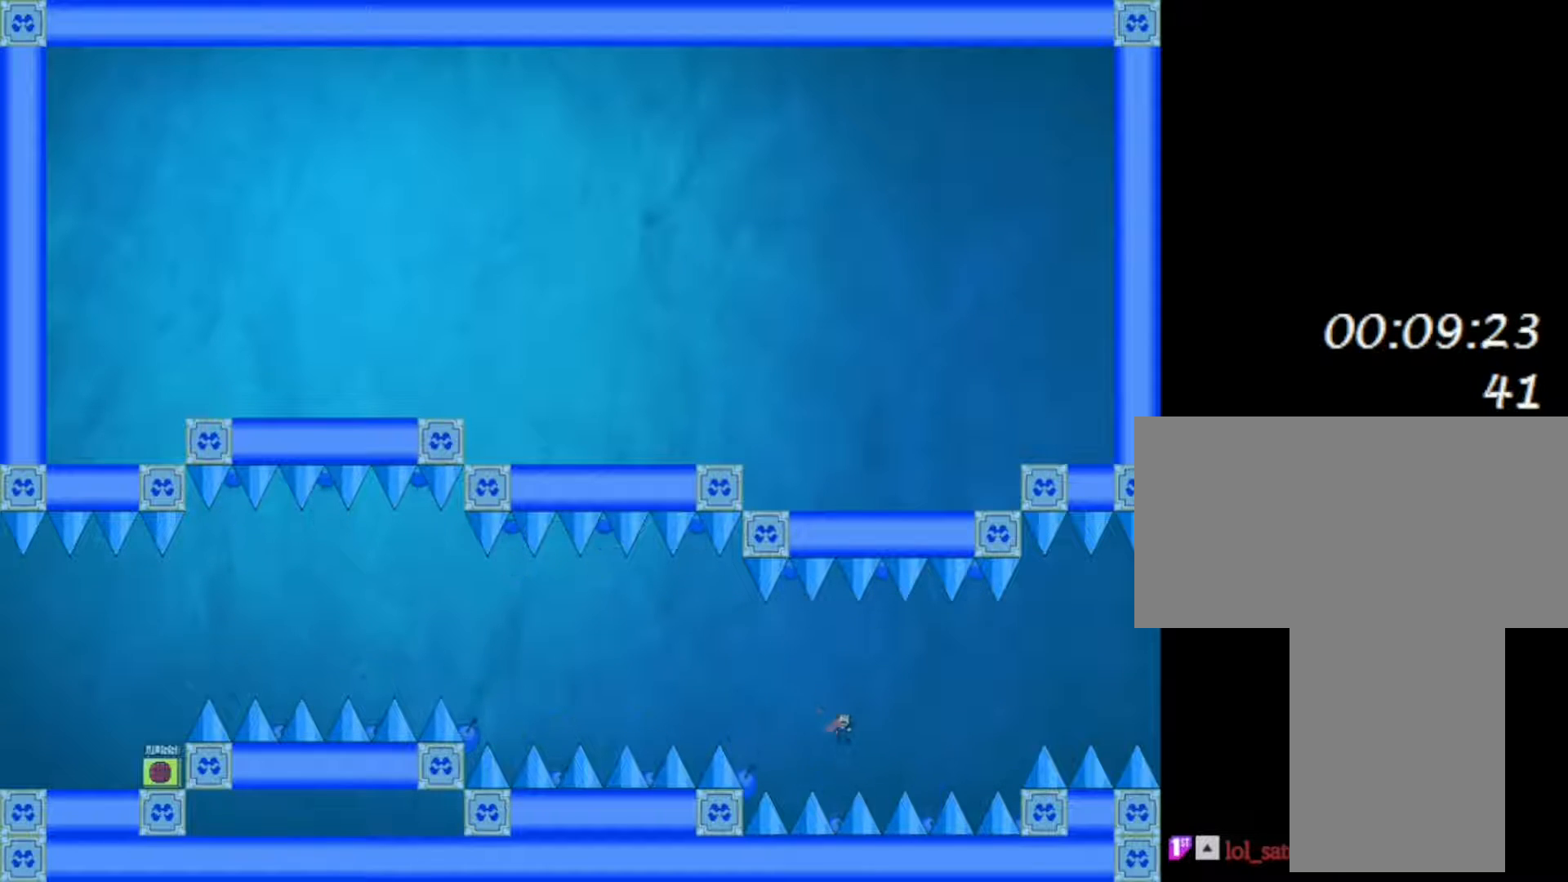
{"keys": ["right"], "events": [[50, "shift", "up"], [367, "shift", "down"], [433, "shift", "up"]]}
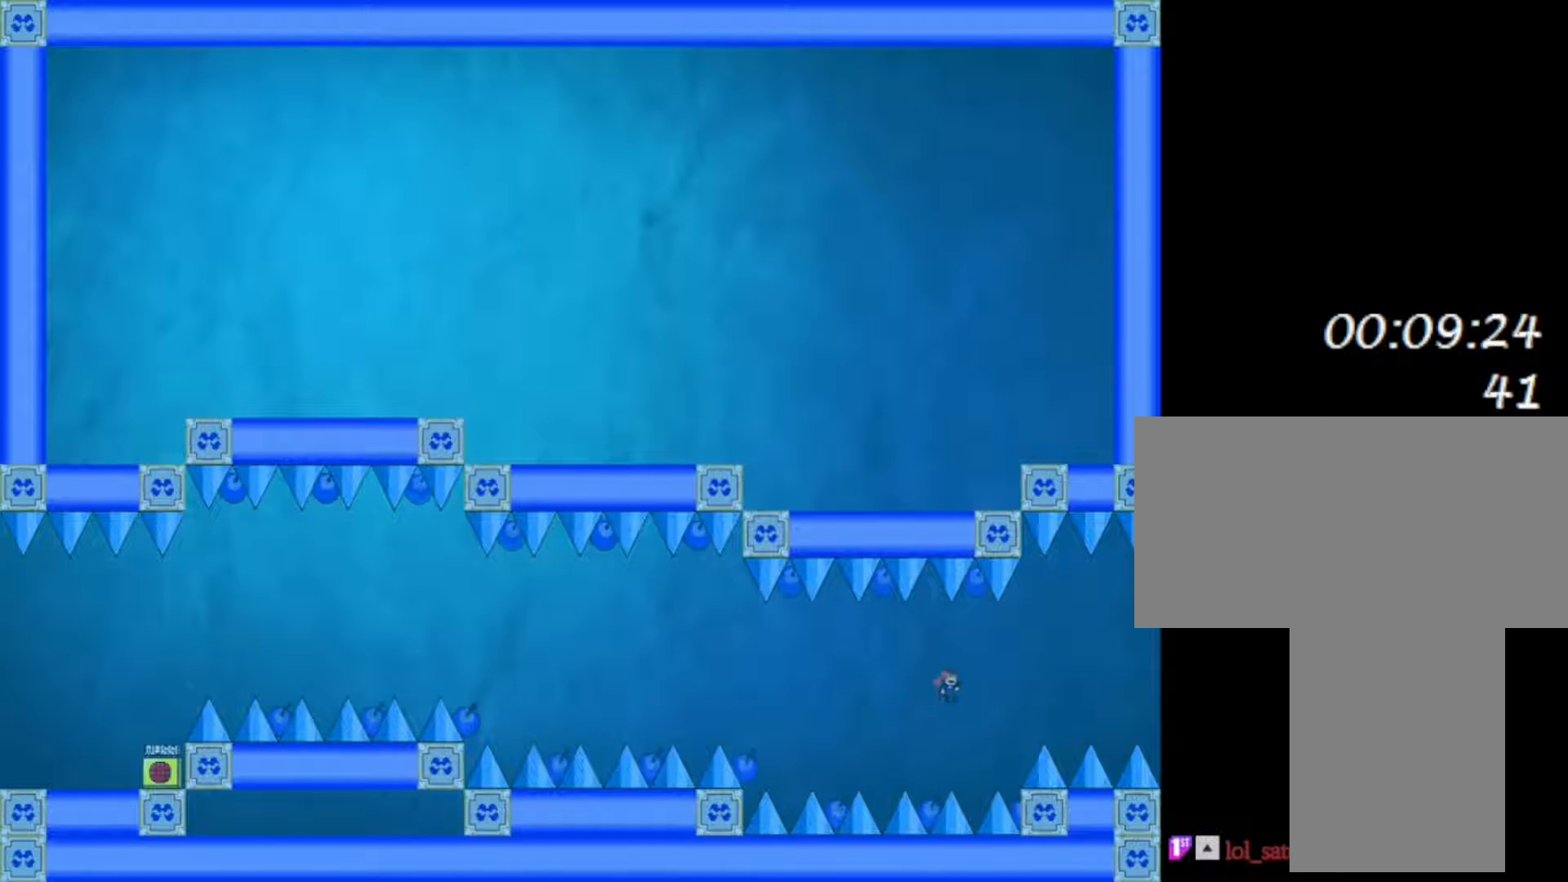
{"keys": ["right"], "events": [[217, "shift", "down"], [333, "shift", "up"]]}
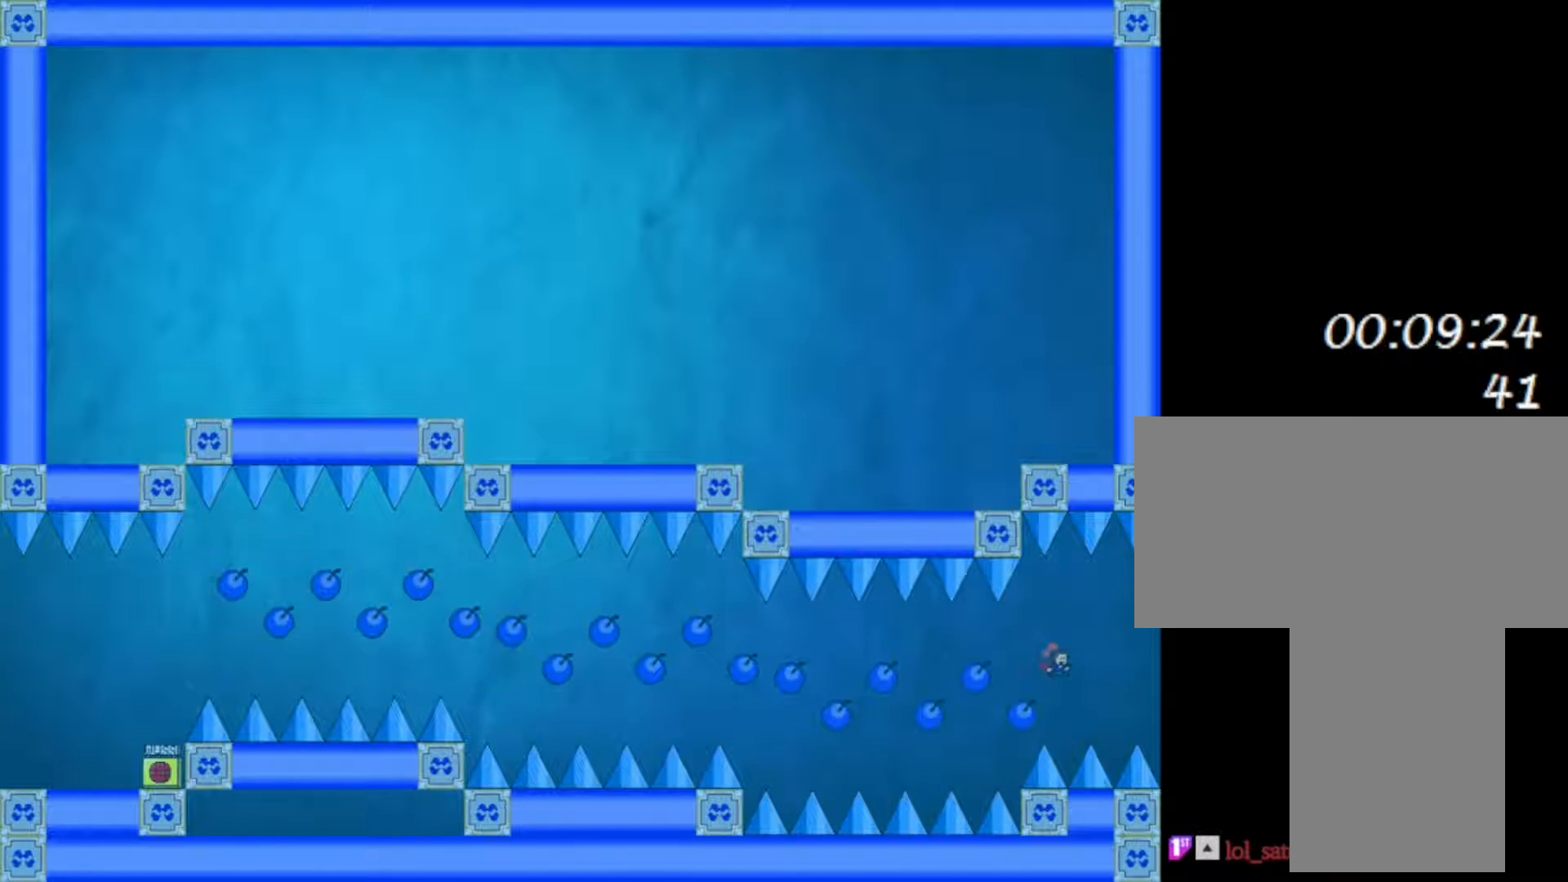
{"keys": ["shift"], "events": [[17, "shift", "down"], [117, "shift", "up"], [267, "right", "up"], [483, "shift", "down"]]}